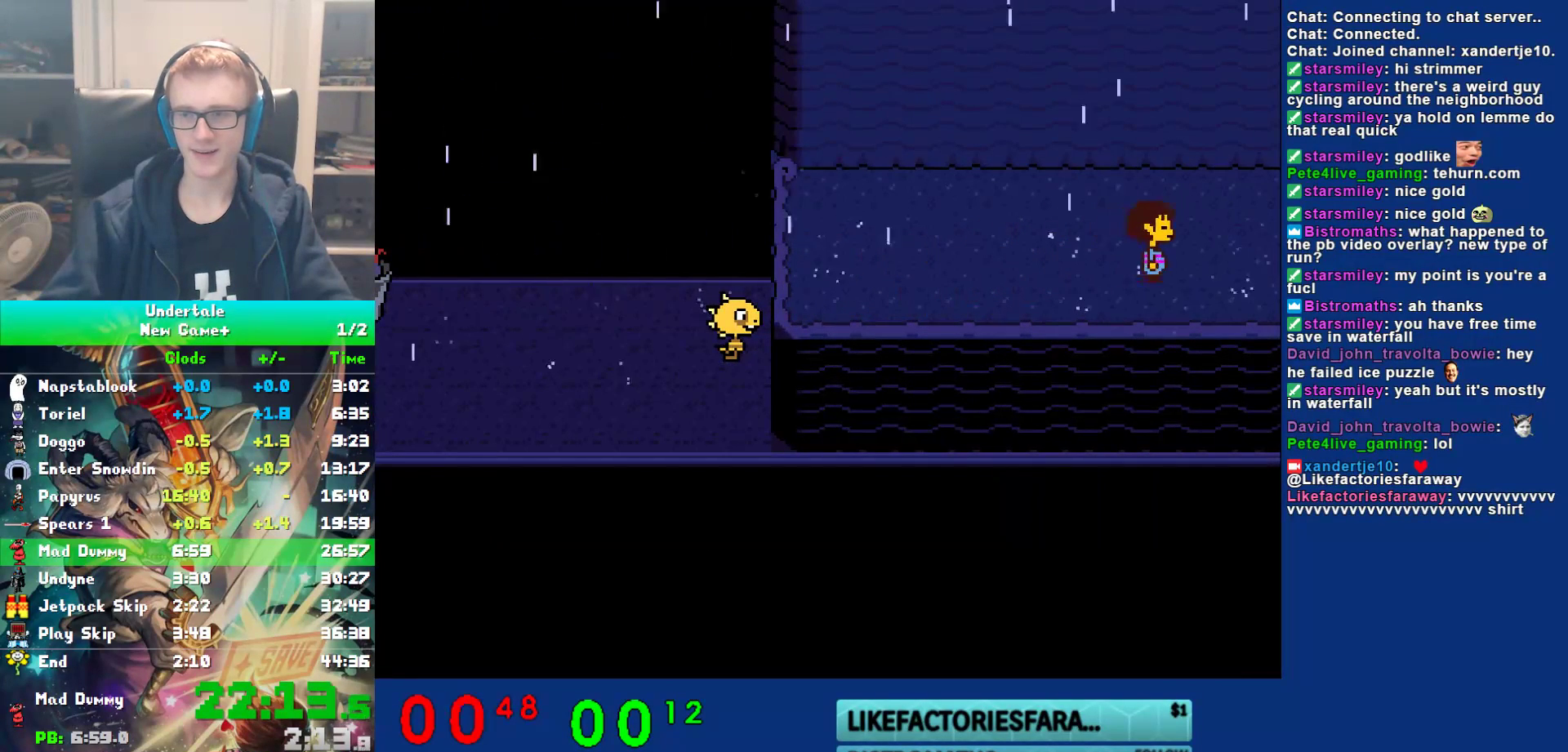
Gameplay with keyboard; each line is a JSON object with the keys held at the frame after it. "events" lists presses ("down") and releases ("up") of "c", "ctrl", "down", "left", "return", "right", "shift", "up", "x" and "z" between this image and that frame as [ms after this image, input, new state], when the widget could be followed in between. No other keys are recorded. Mouse input is not recorded.
{"keys": ["right"], "events": []}
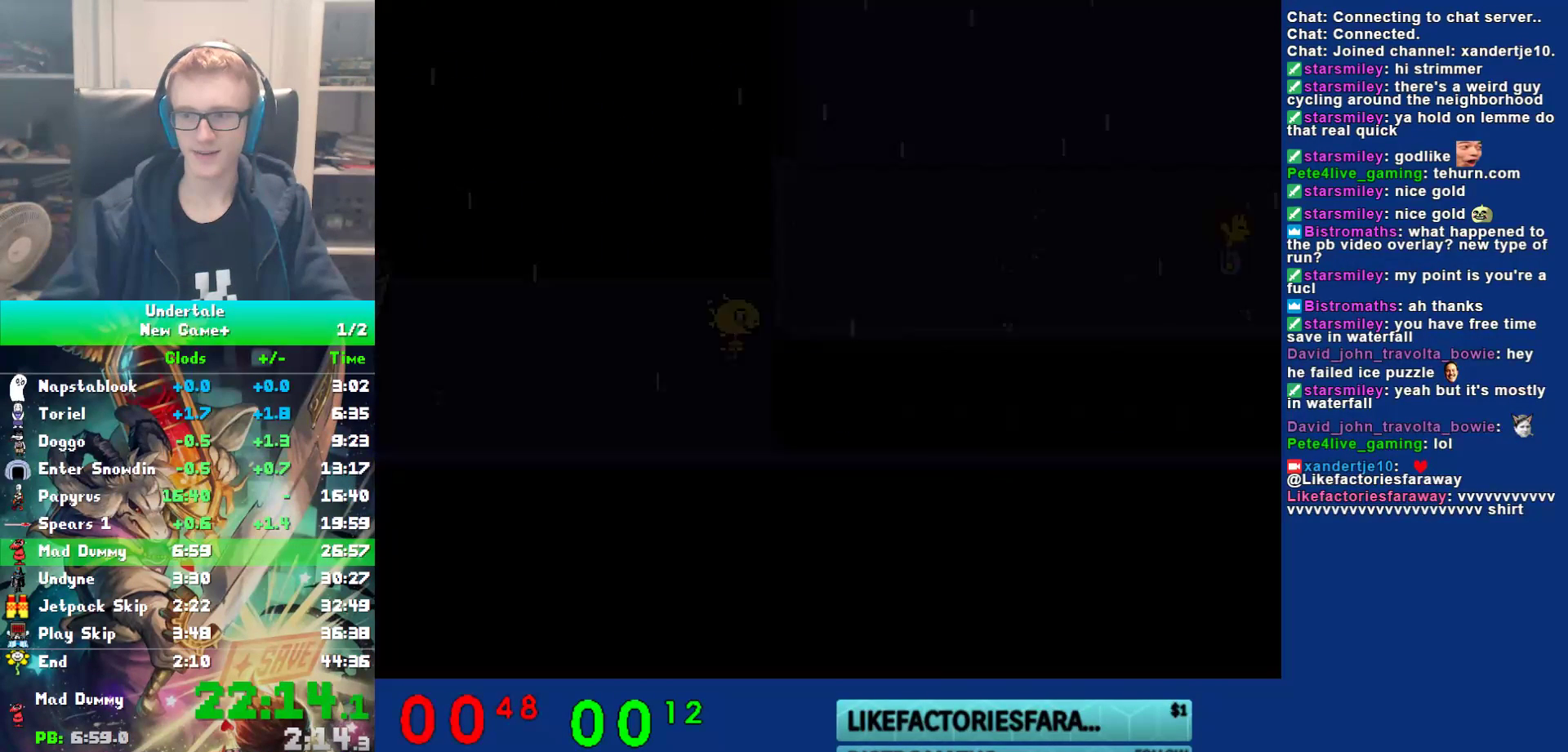
{"keys": ["right"], "events": []}
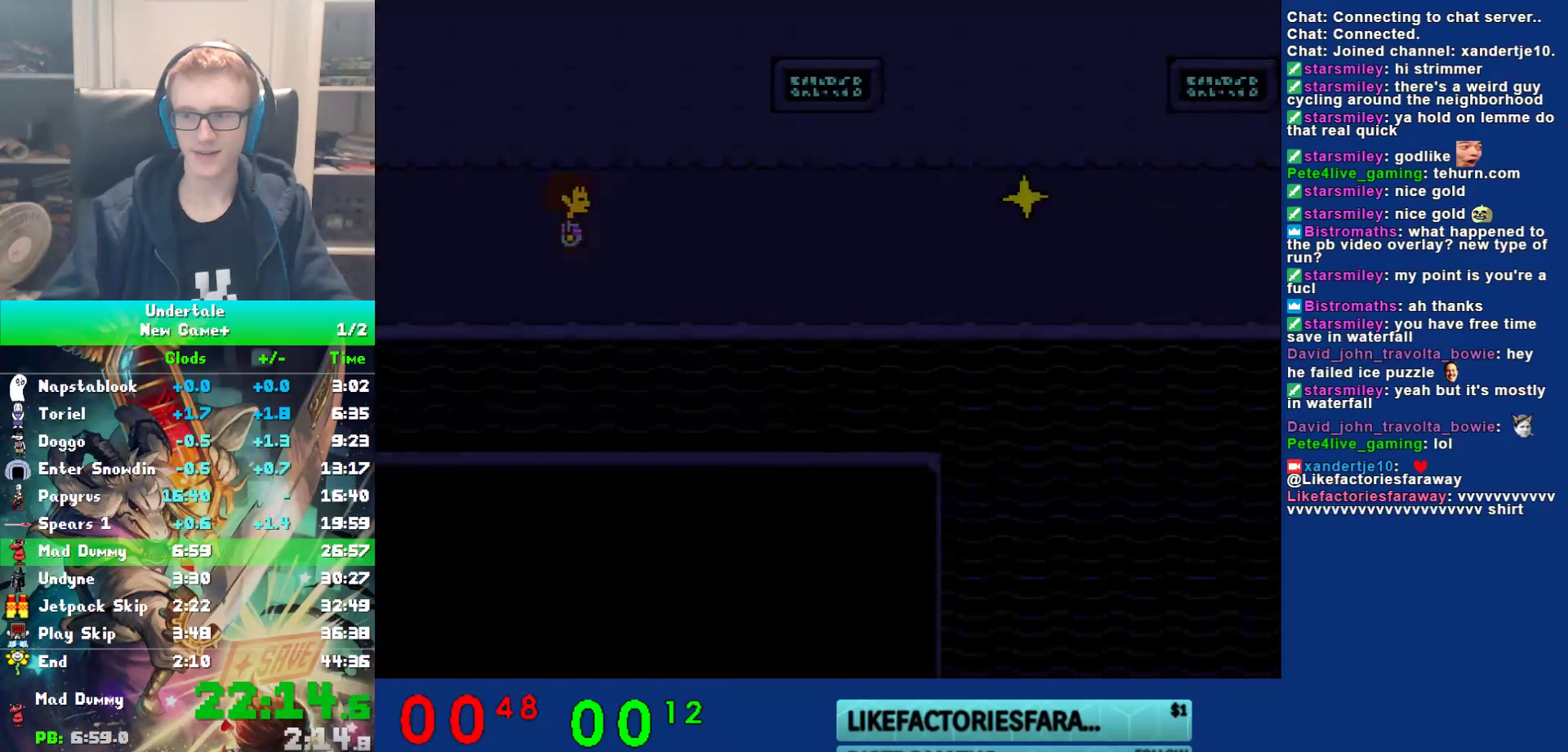
{"keys": ["down", "right"], "events": [[417, "down", "down"]]}
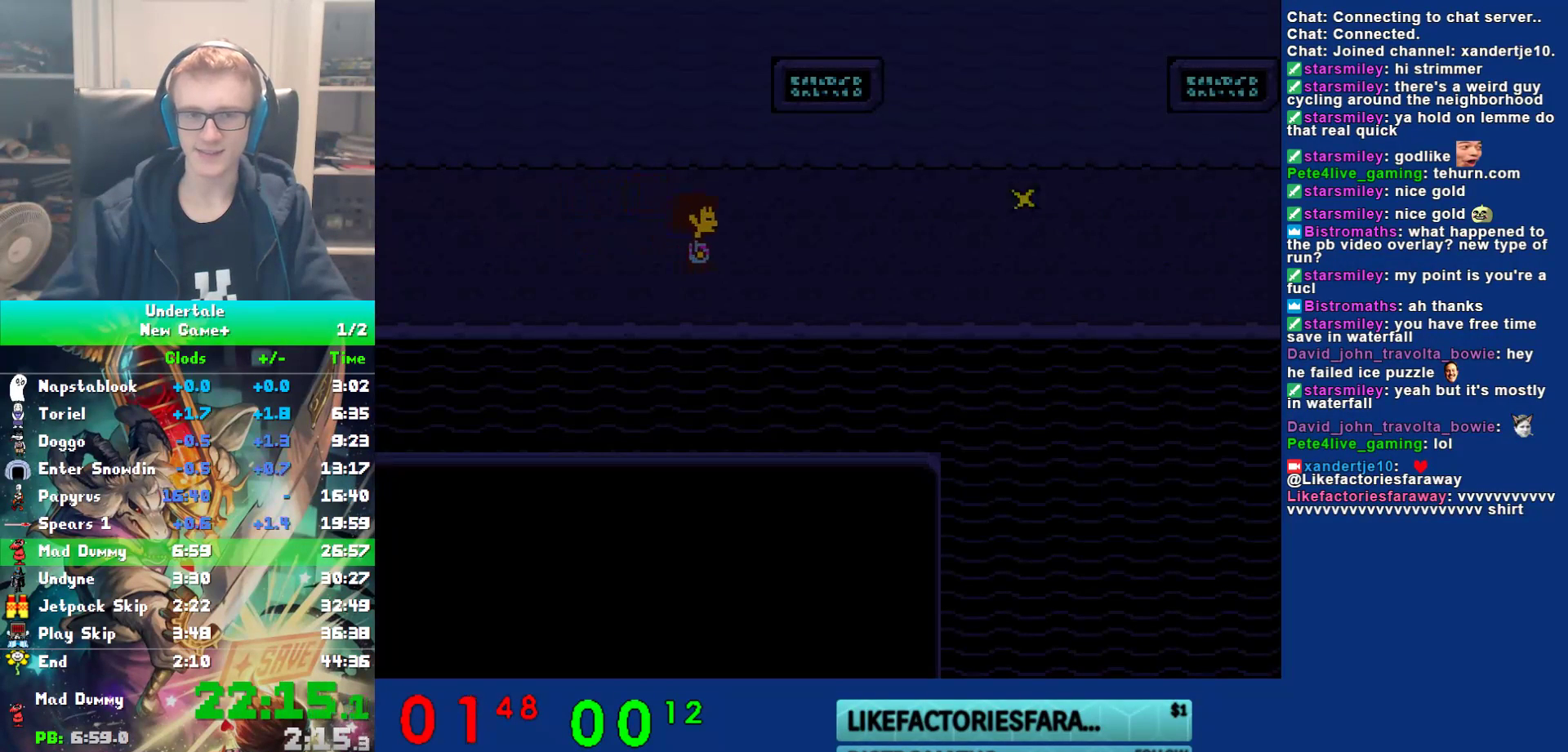
{"keys": ["right"], "events": [[17, "down", "up"]]}
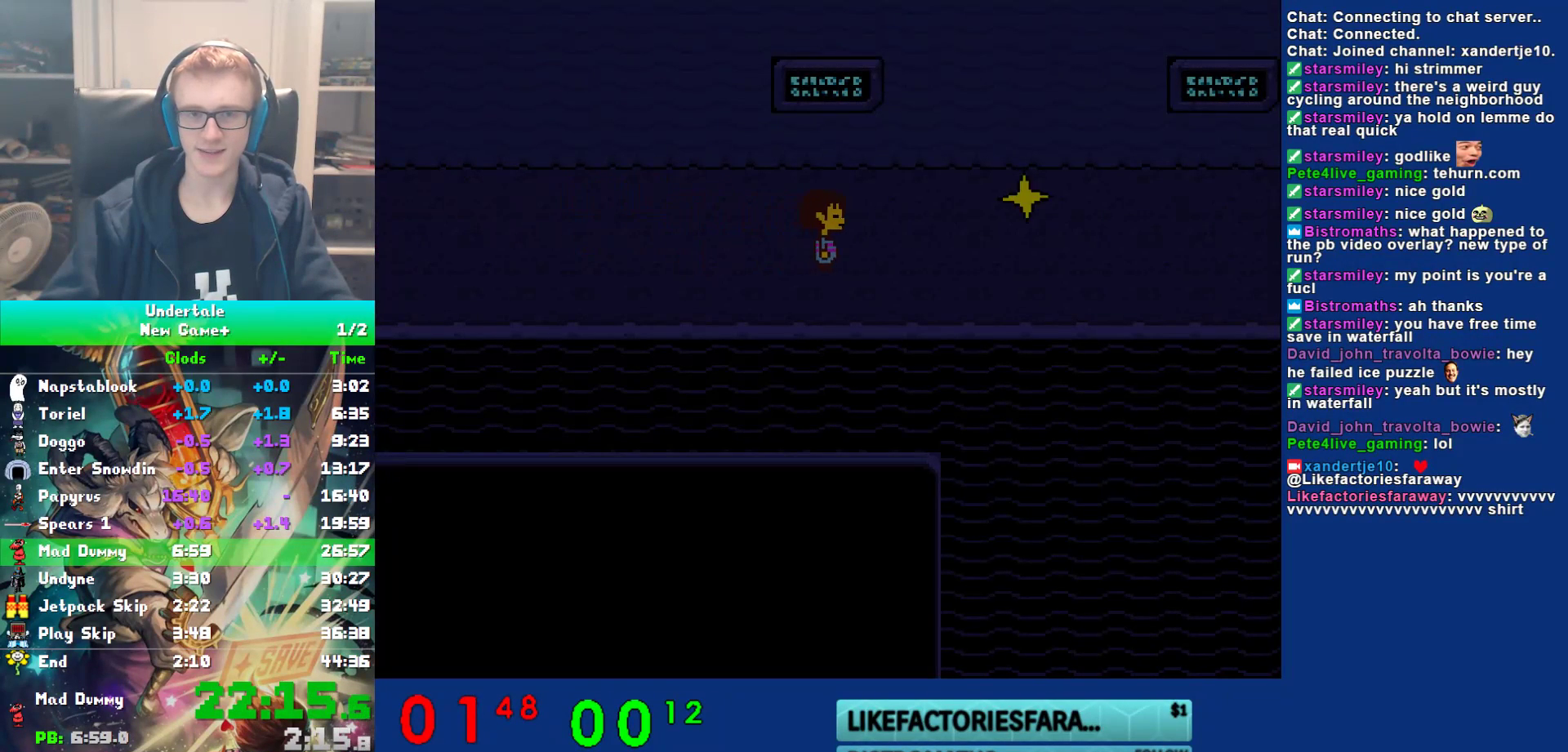
{"keys": ["right"], "events": []}
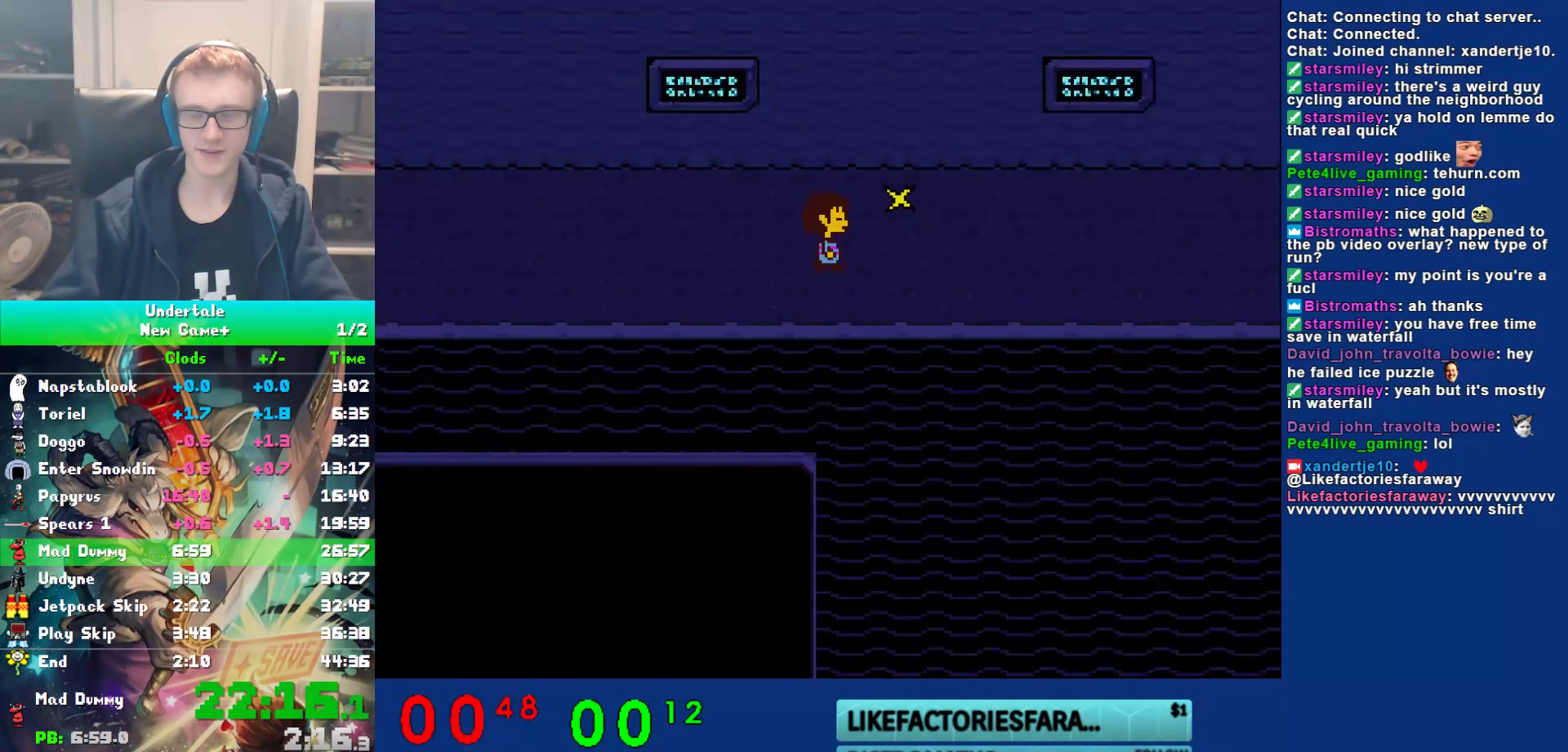
{"keys": ["right"], "events": []}
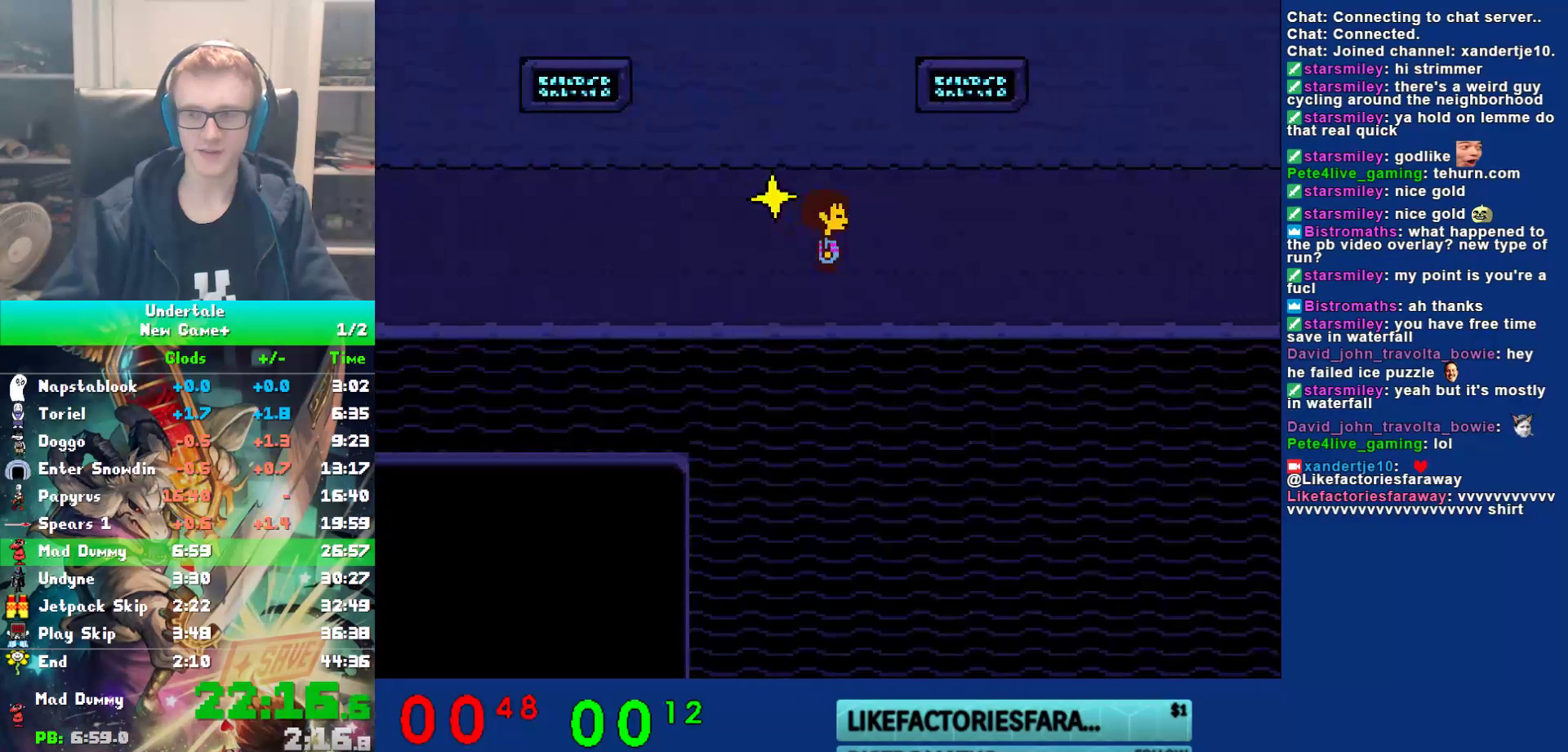
{"keys": ["right"], "events": []}
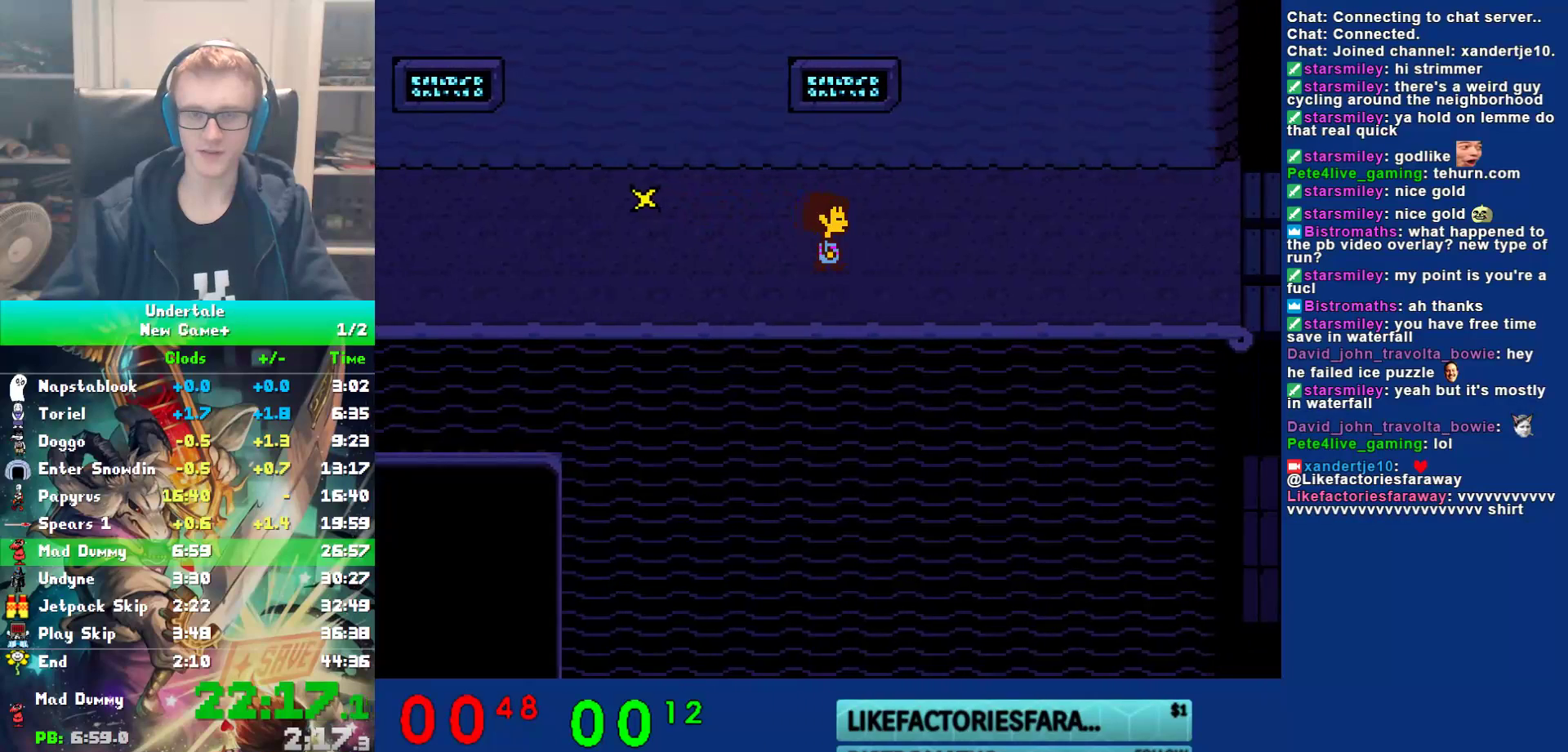
{"keys": ["right"], "events": []}
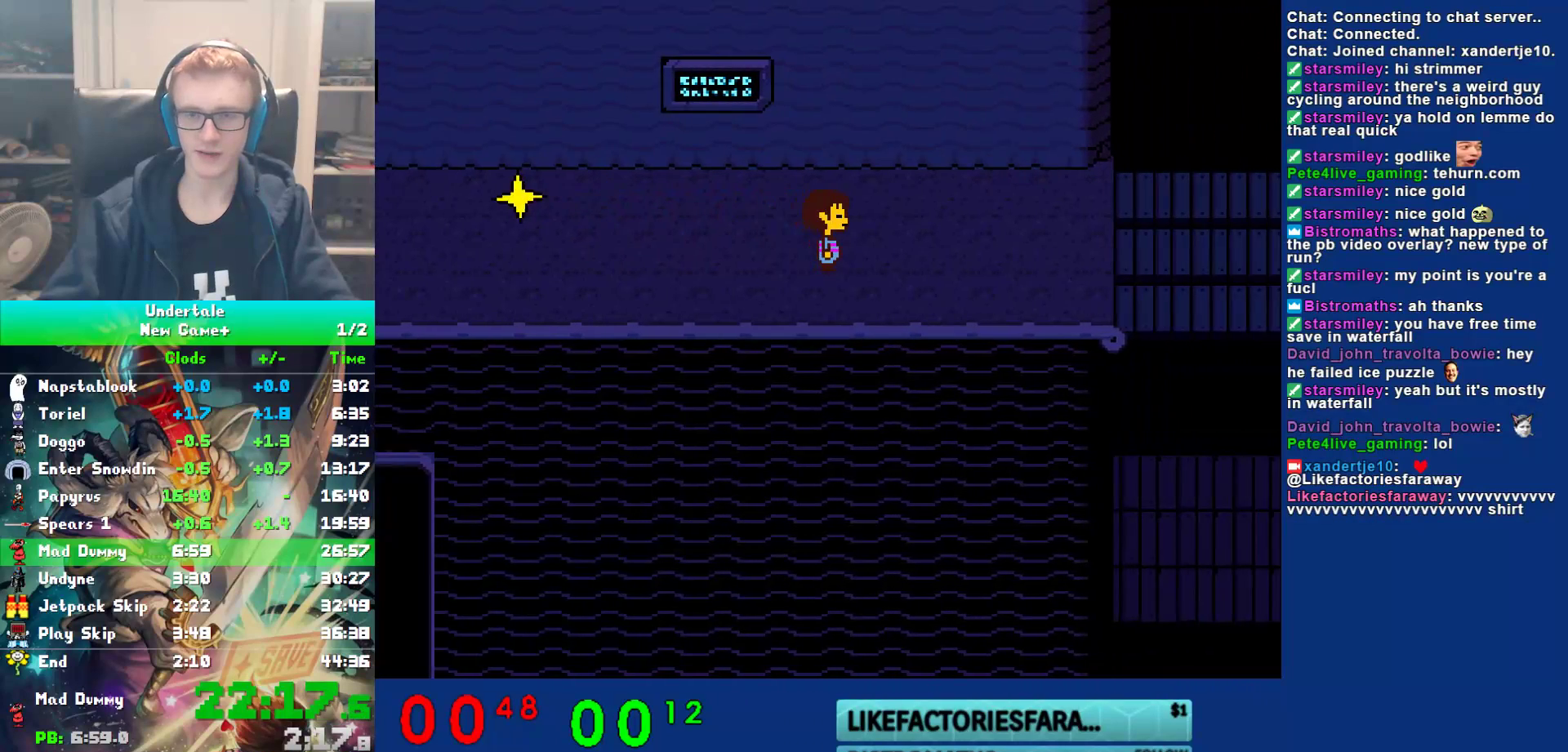
{"keys": ["right"], "events": []}
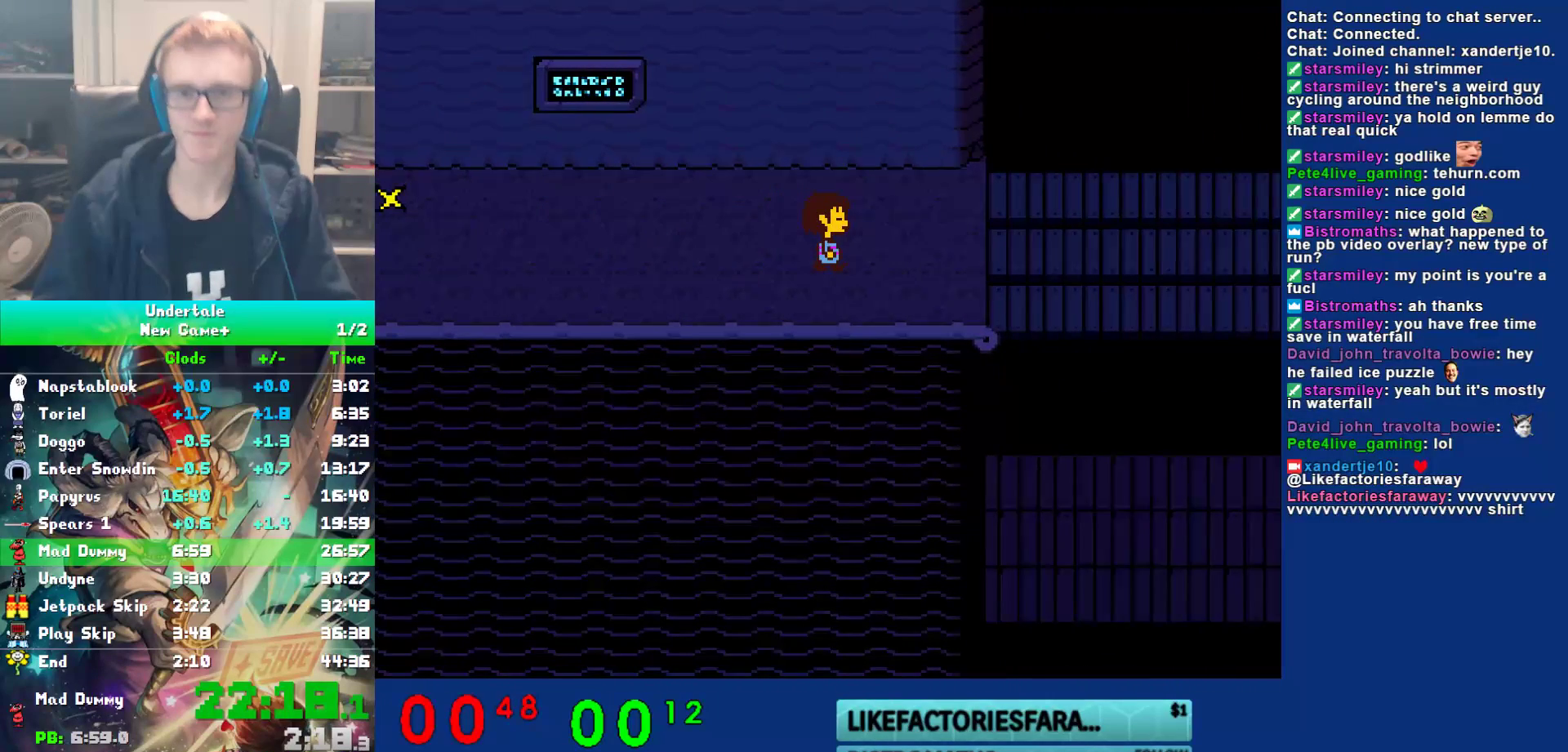
{"keys": ["right"], "events": []}
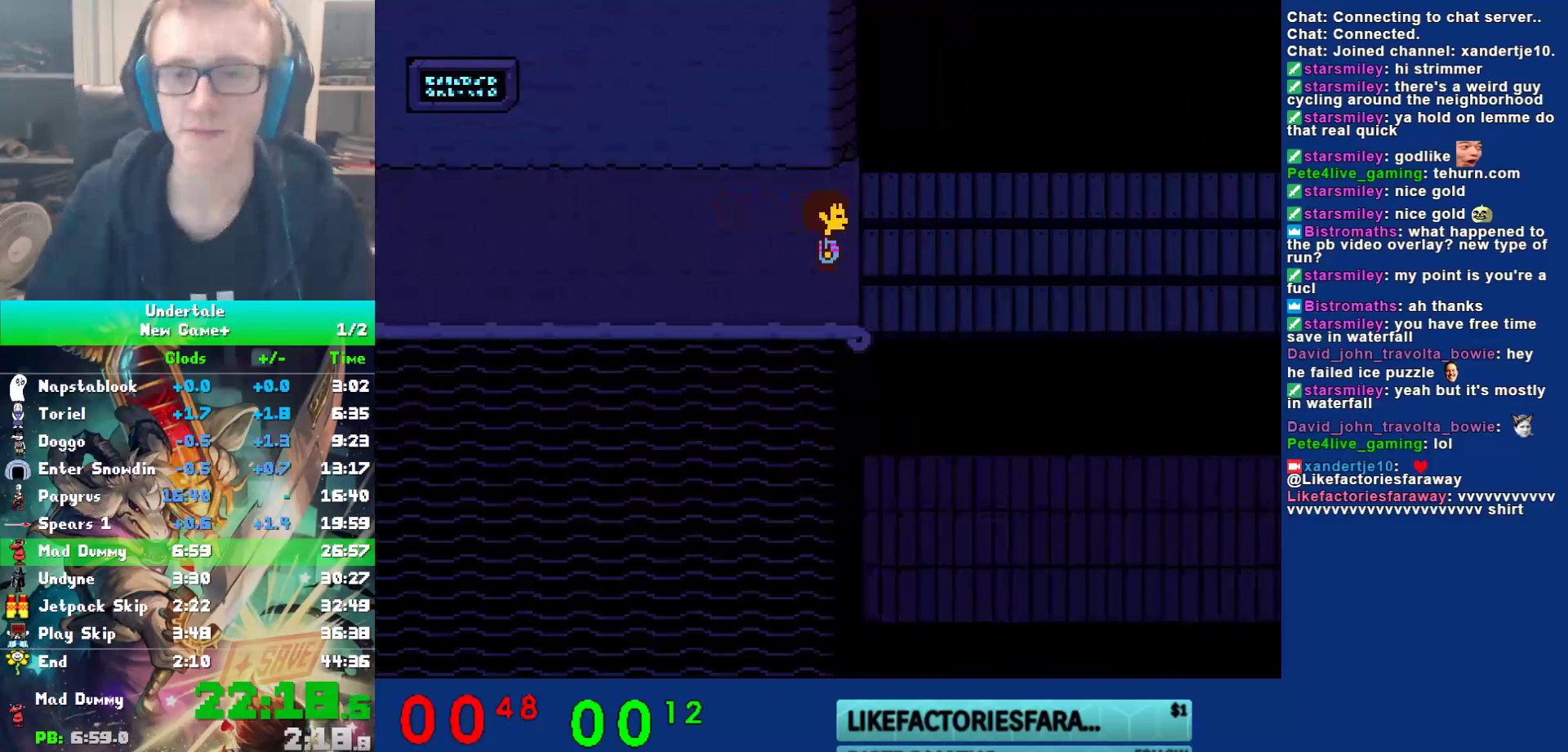
{"keys": ["right"], "events": []}
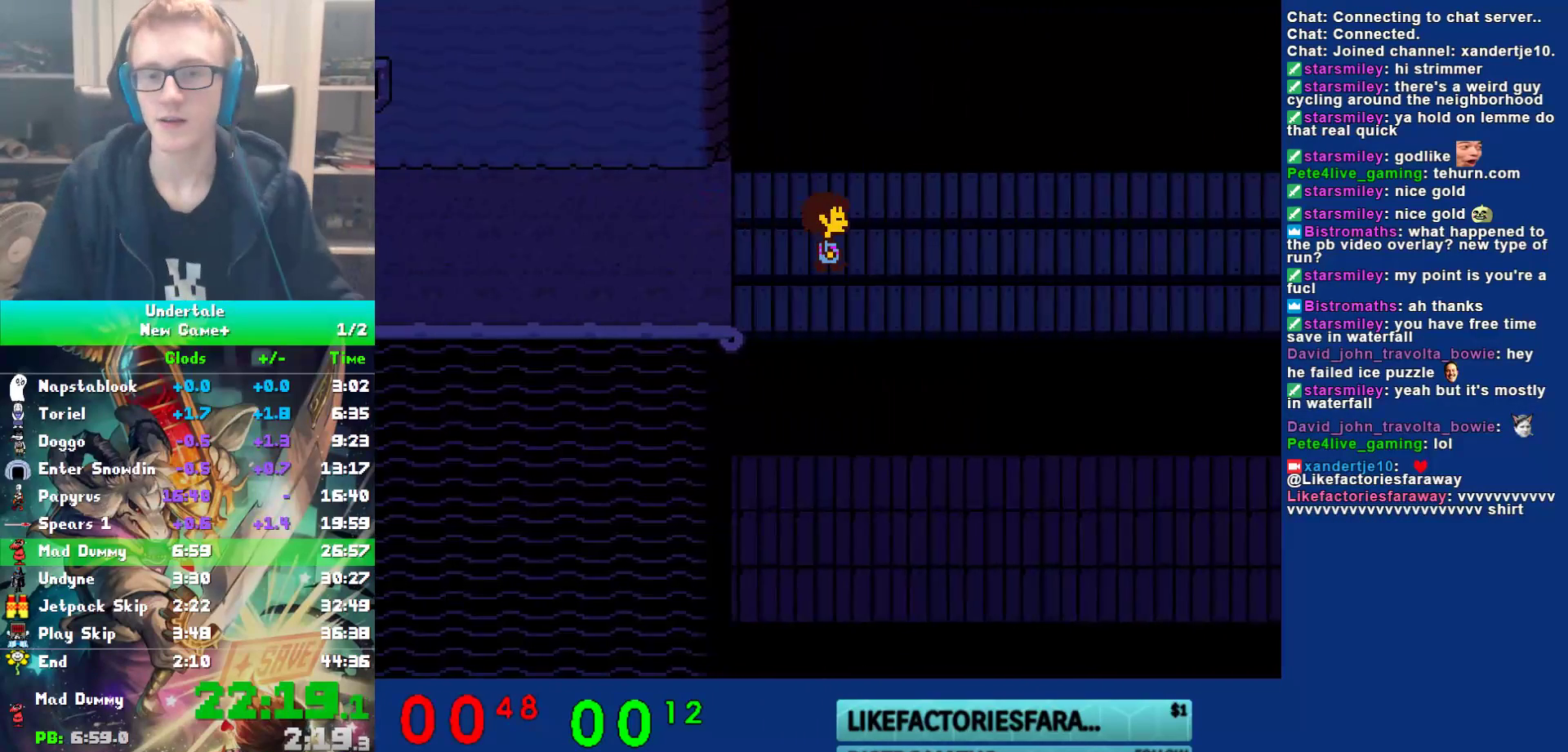
{"keys": ["right"], "events": []}
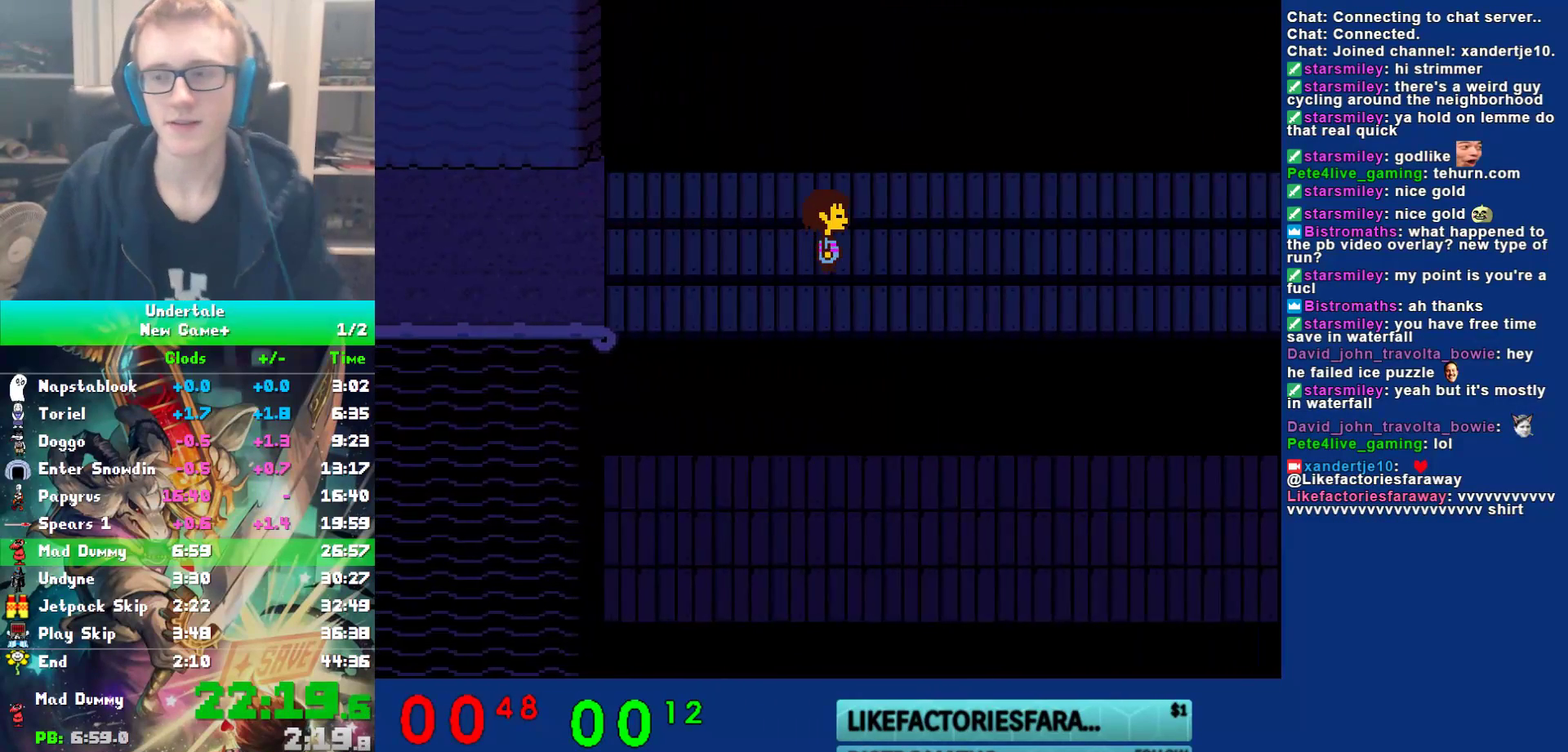
{"keys": ["right"], "events": []}
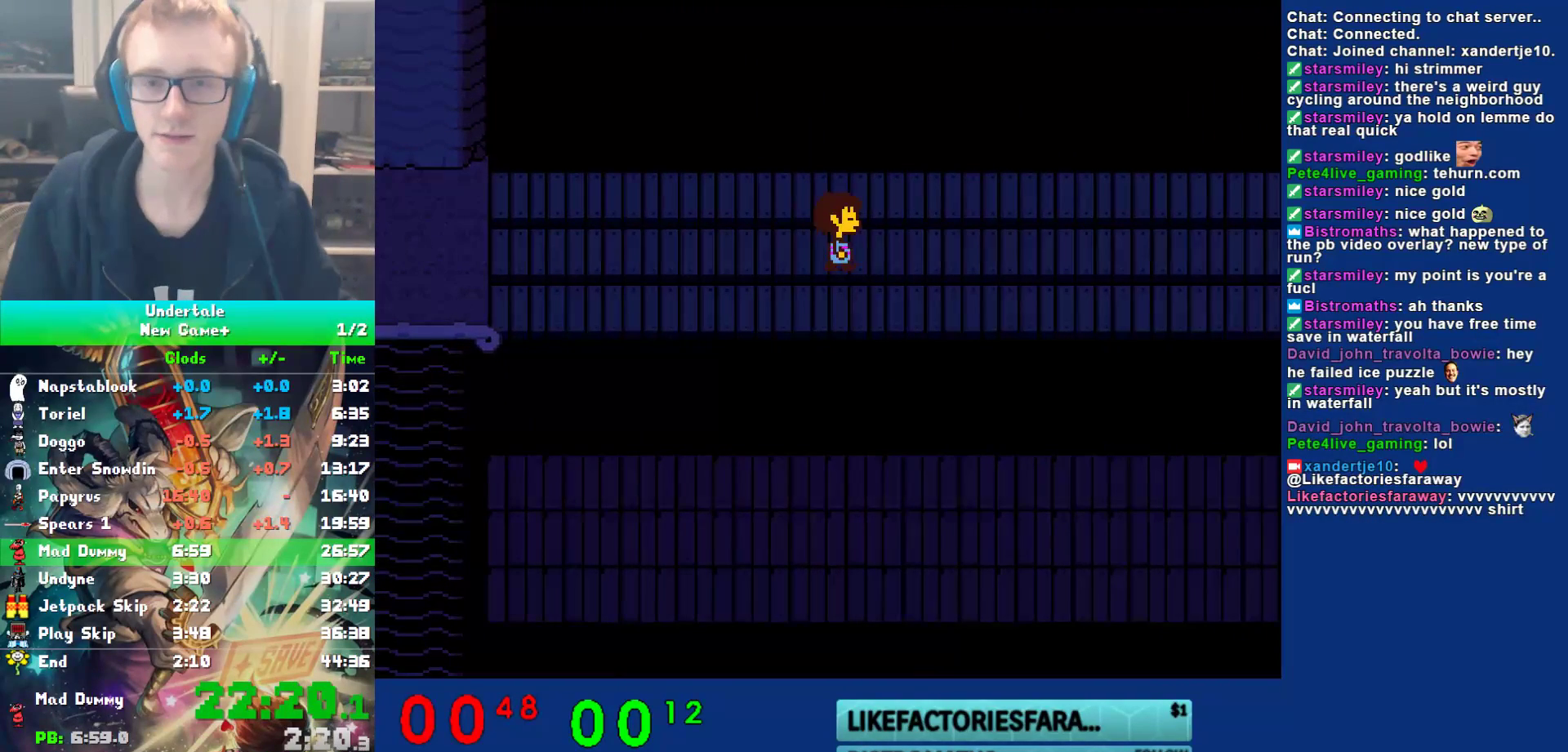
{"keys": ["right"], "events": []}
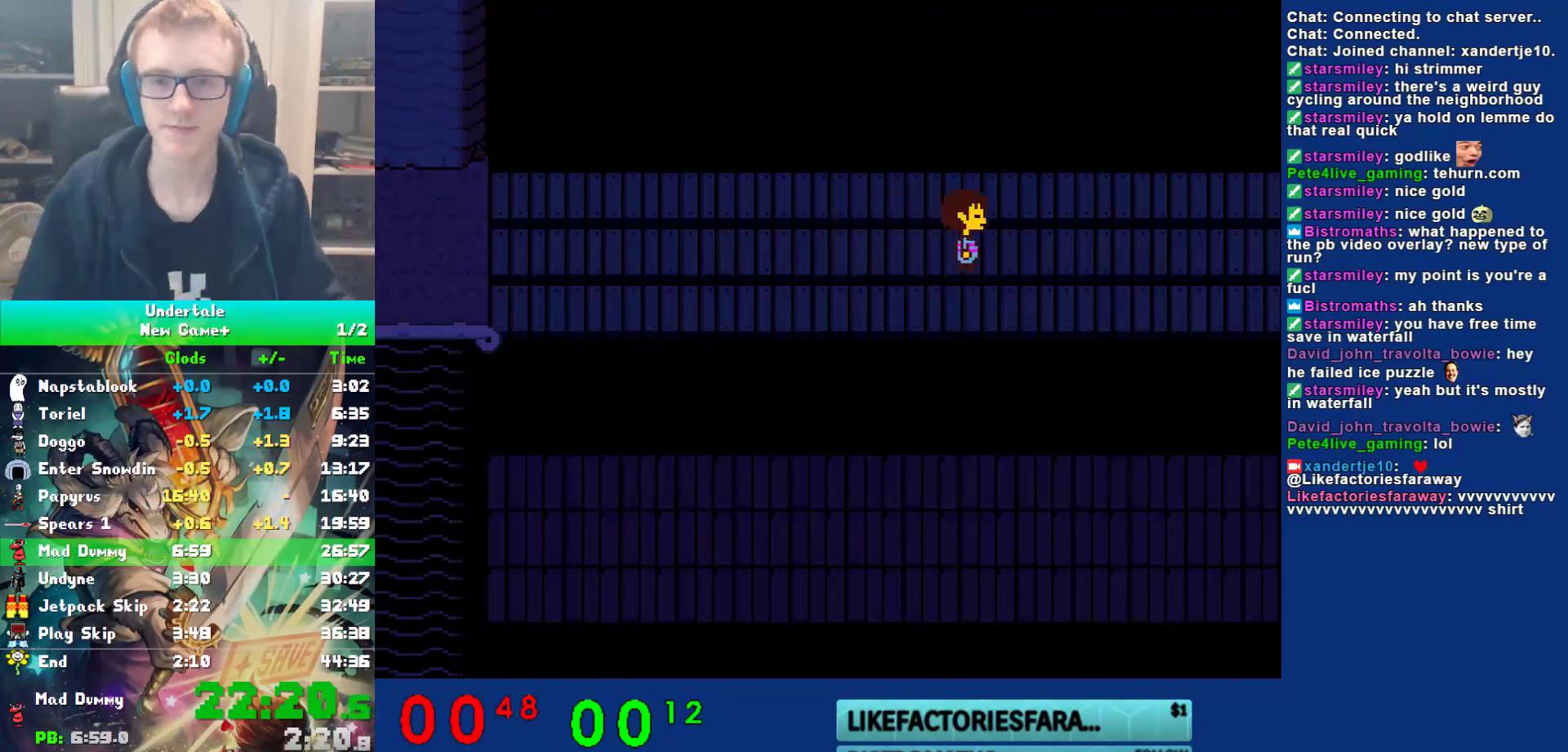
{"keys": ["right"], "events": []}
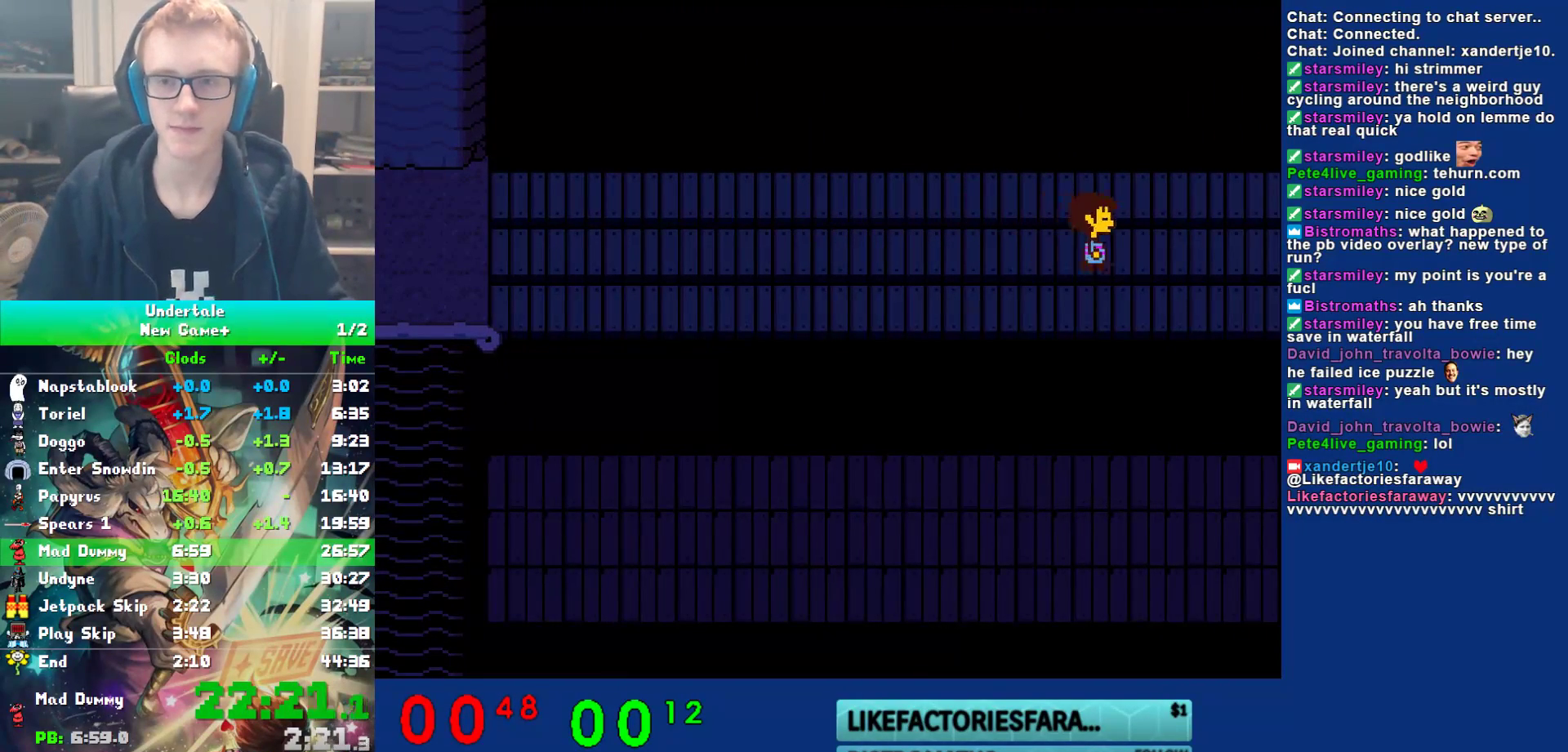
{"keys": ["down", "right"], "events": [[500, "down", "down"]]}
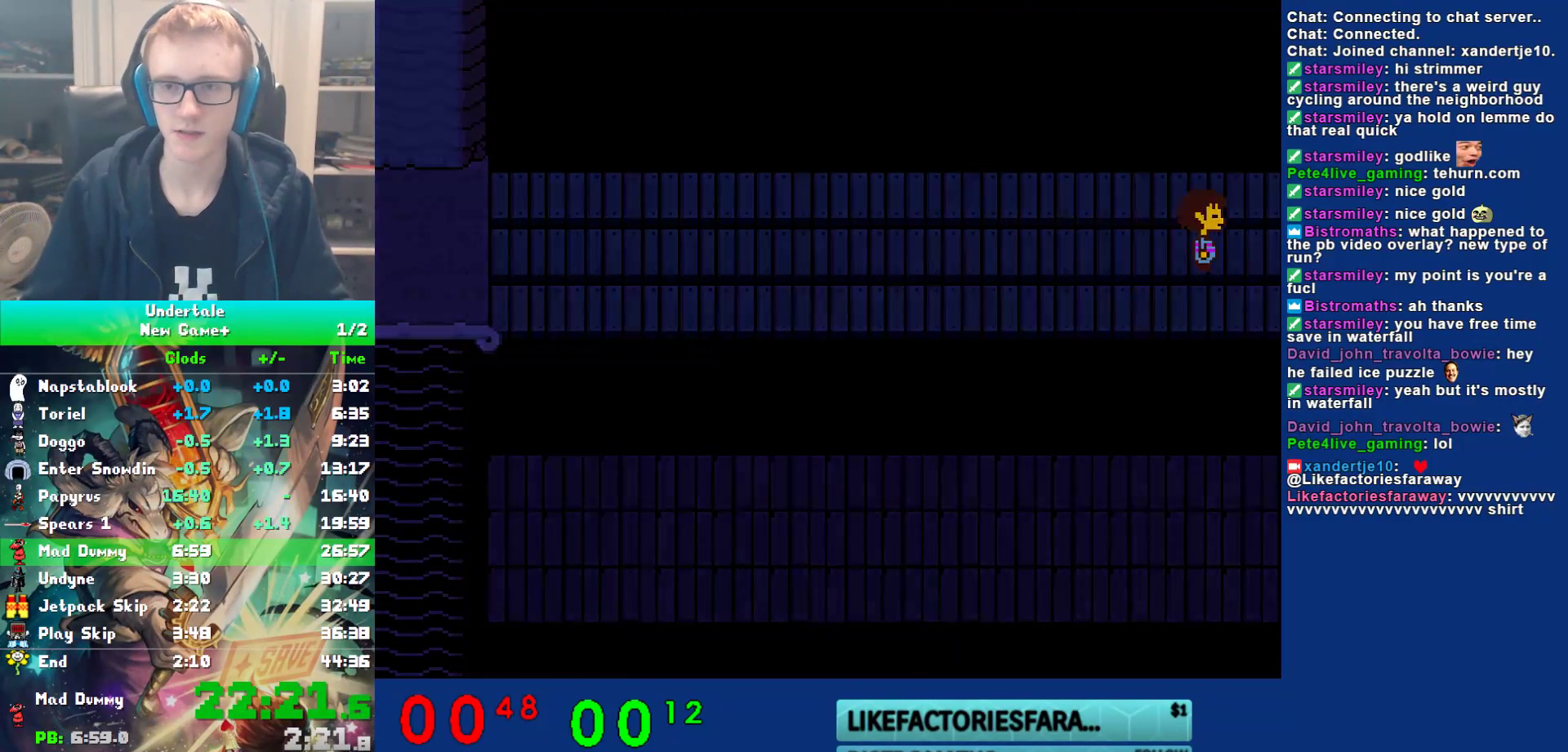
{"keys": ["down", "right"], "events": []}
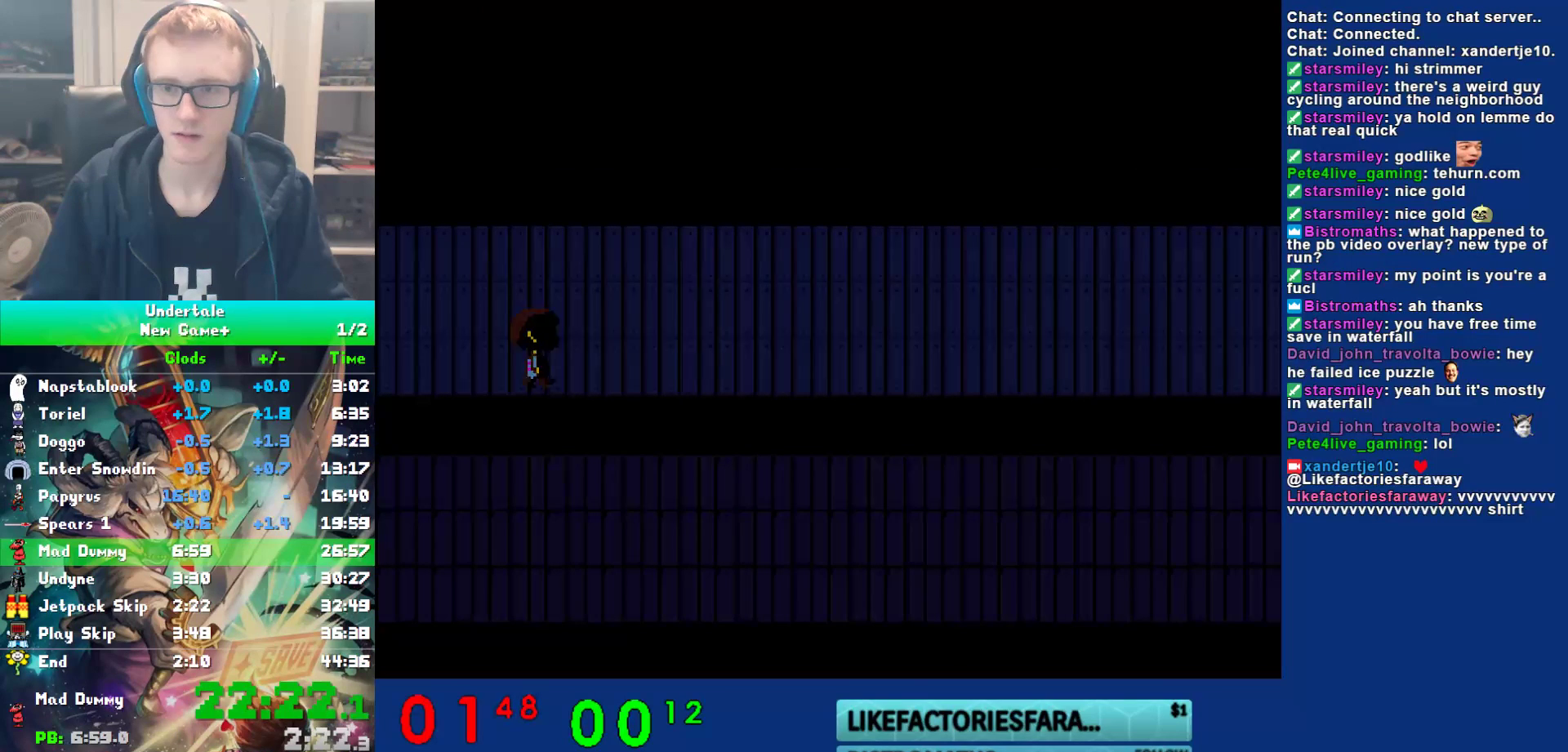
{"keys": ["right"], "events": [[133, "down", "up"]]}
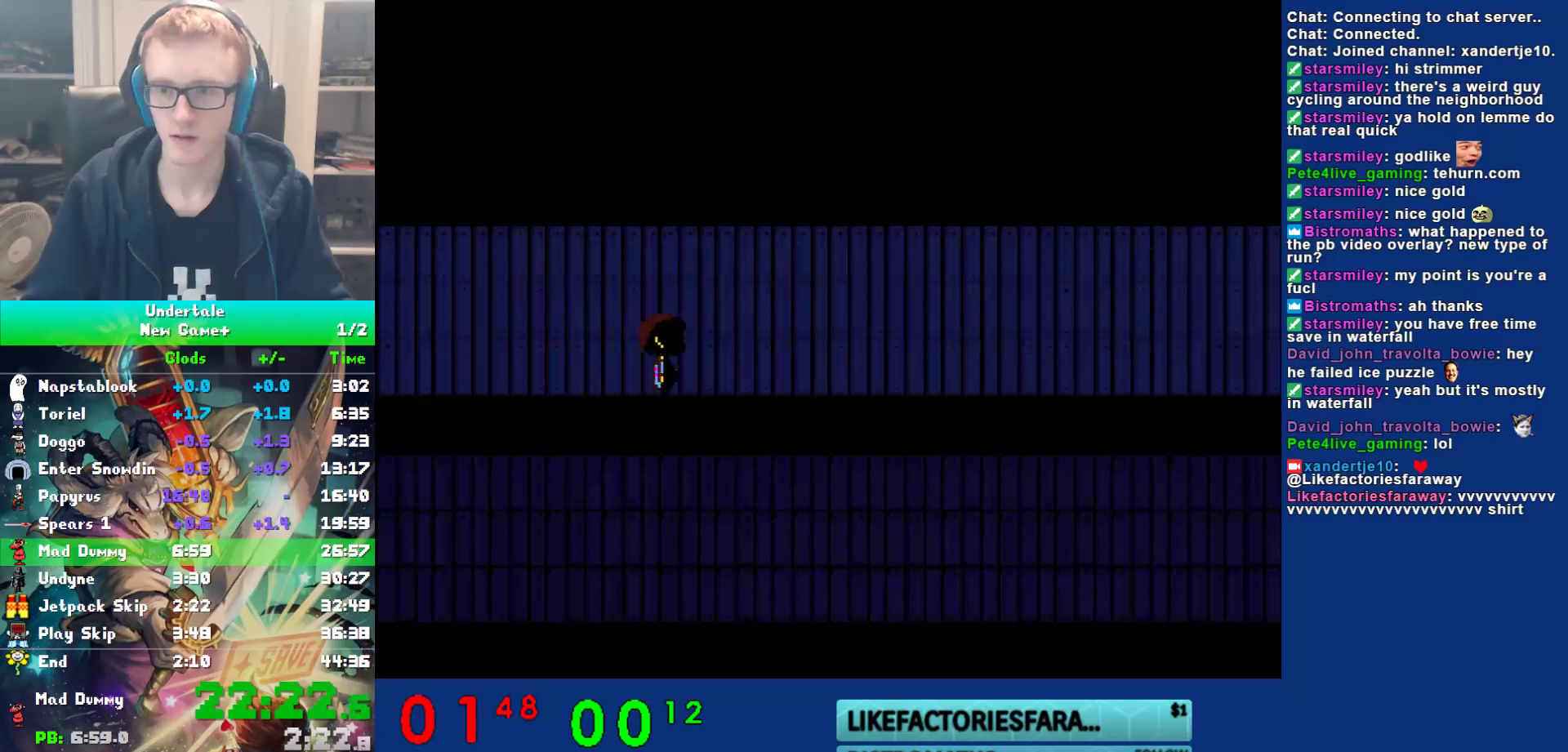
{"keys": ["right"], "events": []}
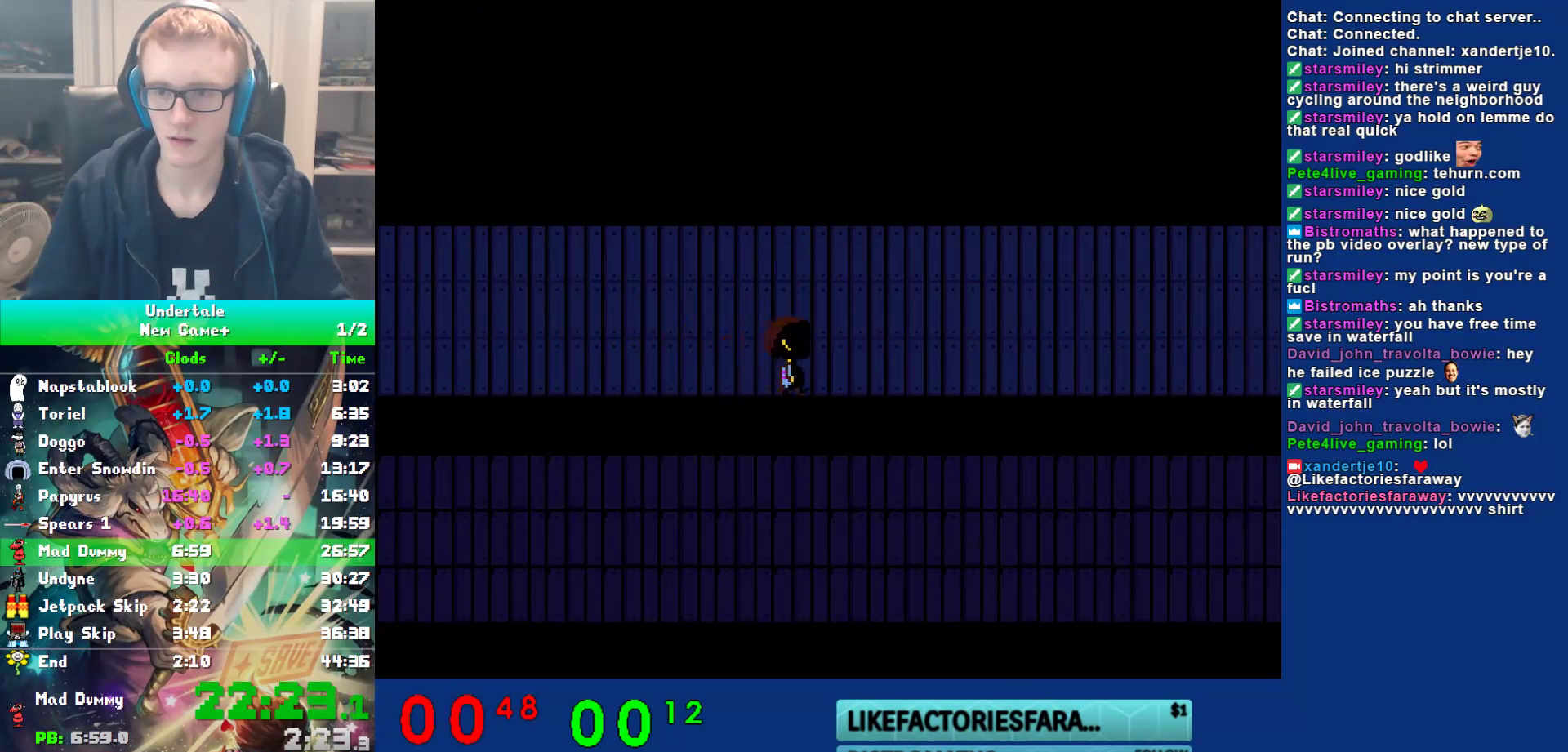
{"keys": ["right"], "events": []}
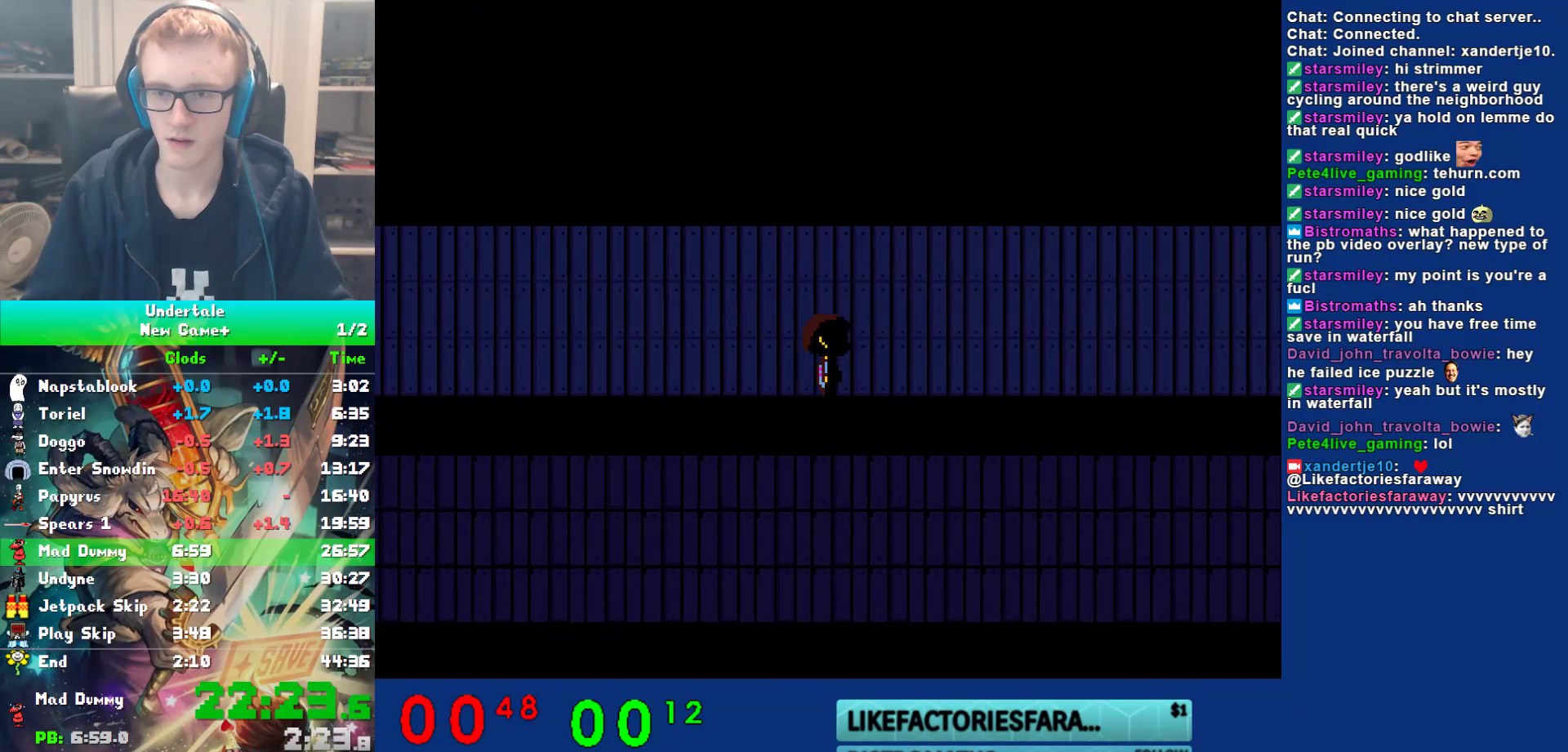
{"keys": ["right"], "events": []}
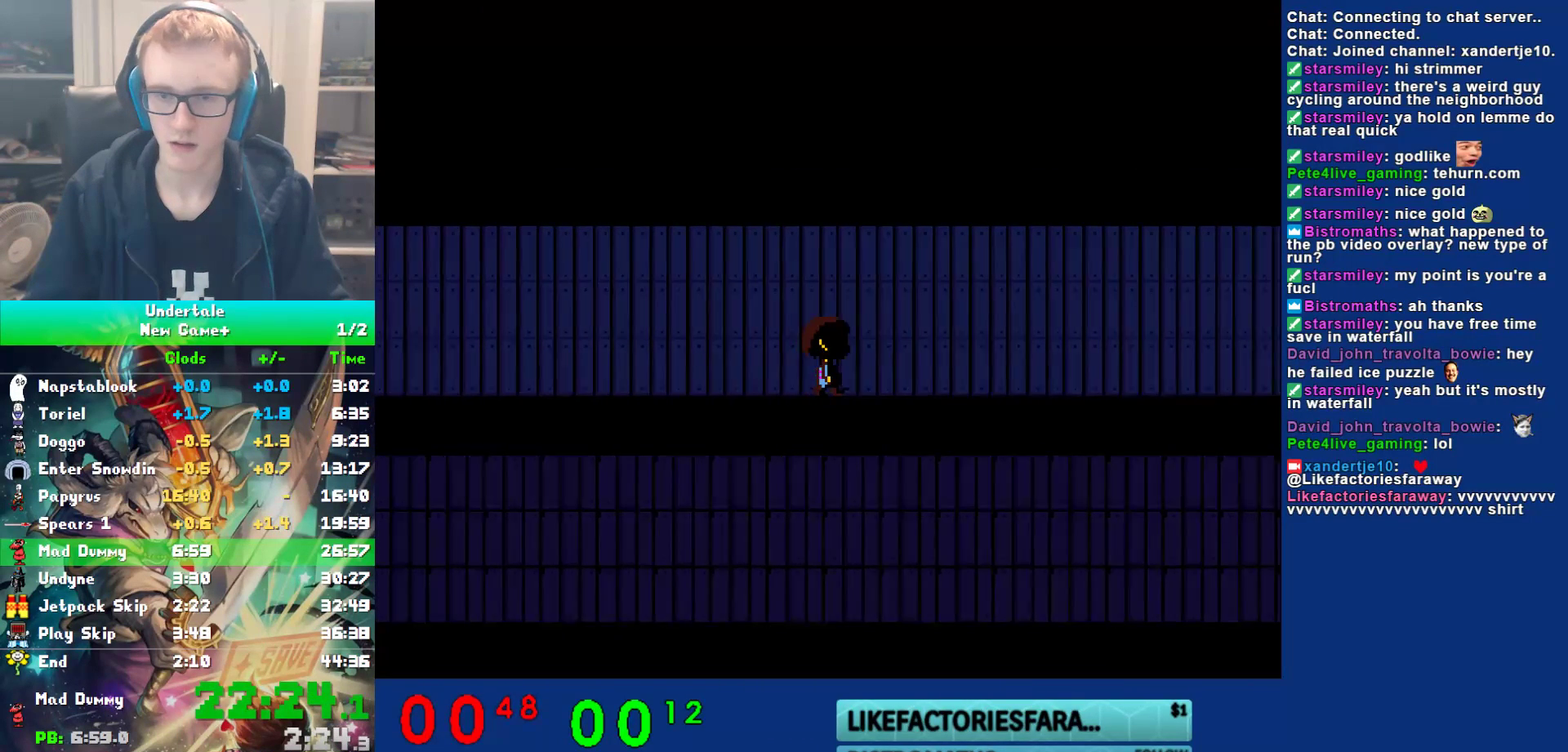
{"keys": ["right"], "events": []}
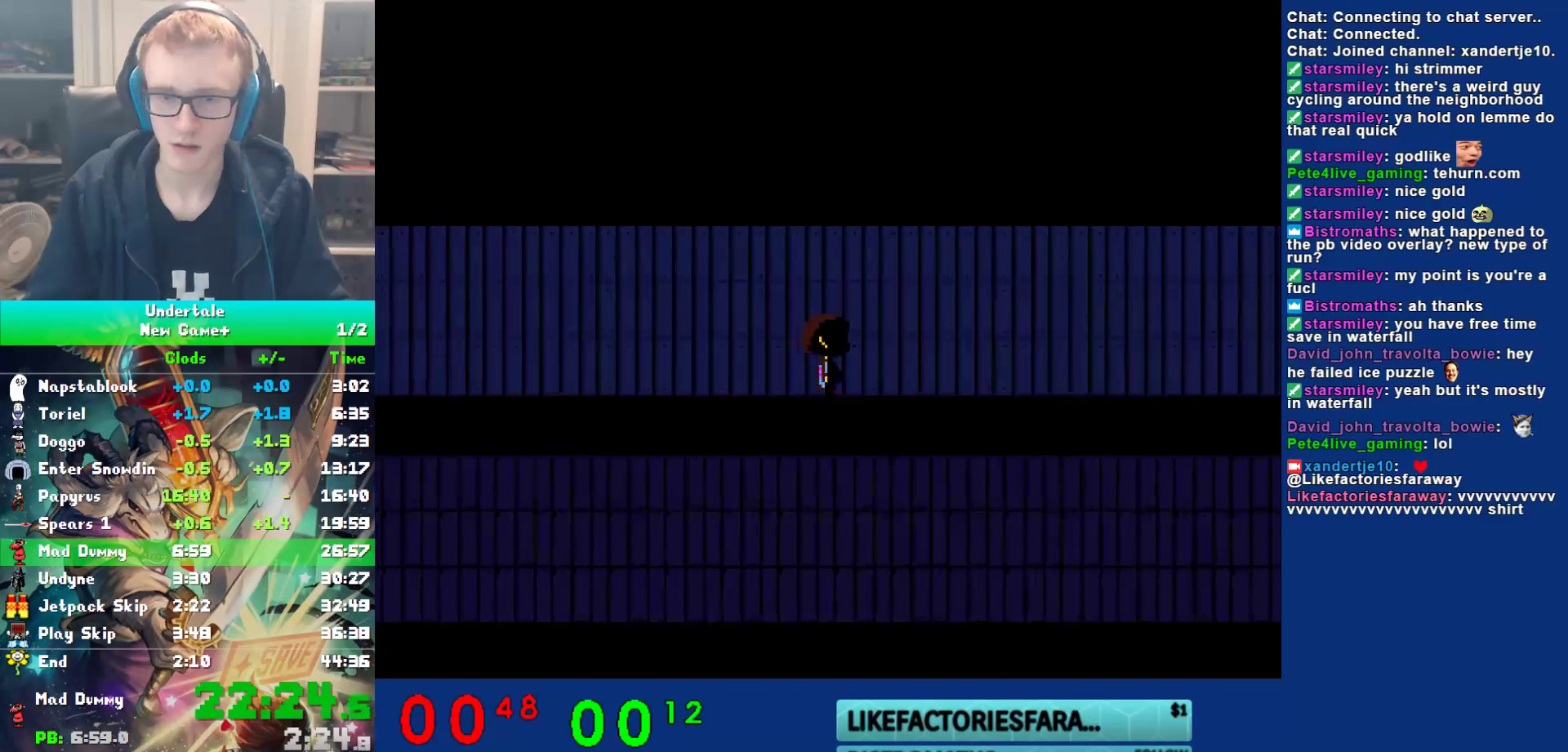
{"keys": ["z"], "events": [[33, "ctrl", "down"], [33, "z", "down"], [67, "right", "up"], [100, "ctrl", "up"], [100, "z", "up"], [167, "z", "down"], [233, "z", "up"], [300, "z", "down"], [367, "z", "up"], [450, "z", "down"]]}
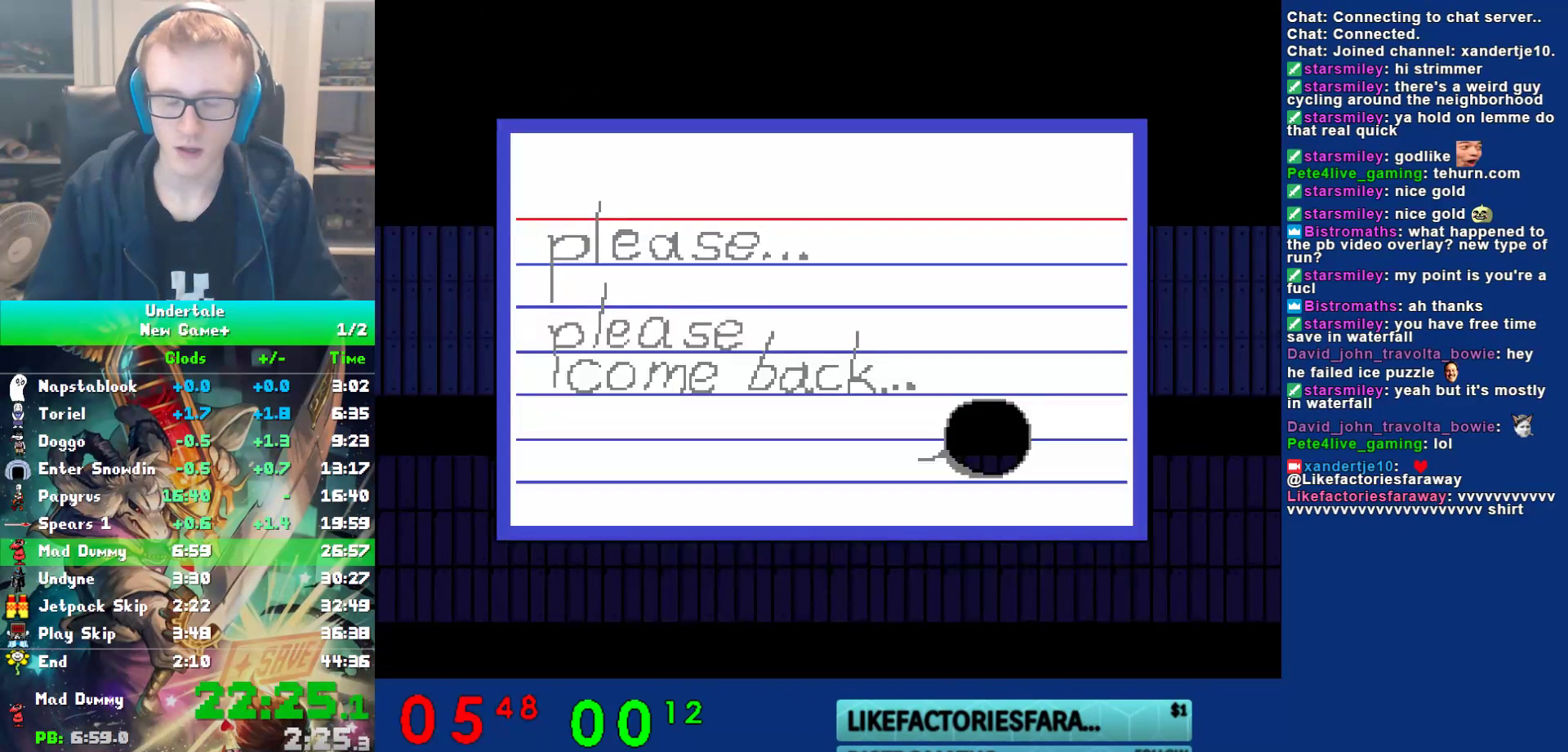
{"keys": [], "events": [[17, "z", "up"], [83, "z", "down"], [183, "z", "up"], [317, "ctrl", "down"], [317, "right", "down"], [350, "ctrl", "up"], [350, "right", "up"]]}
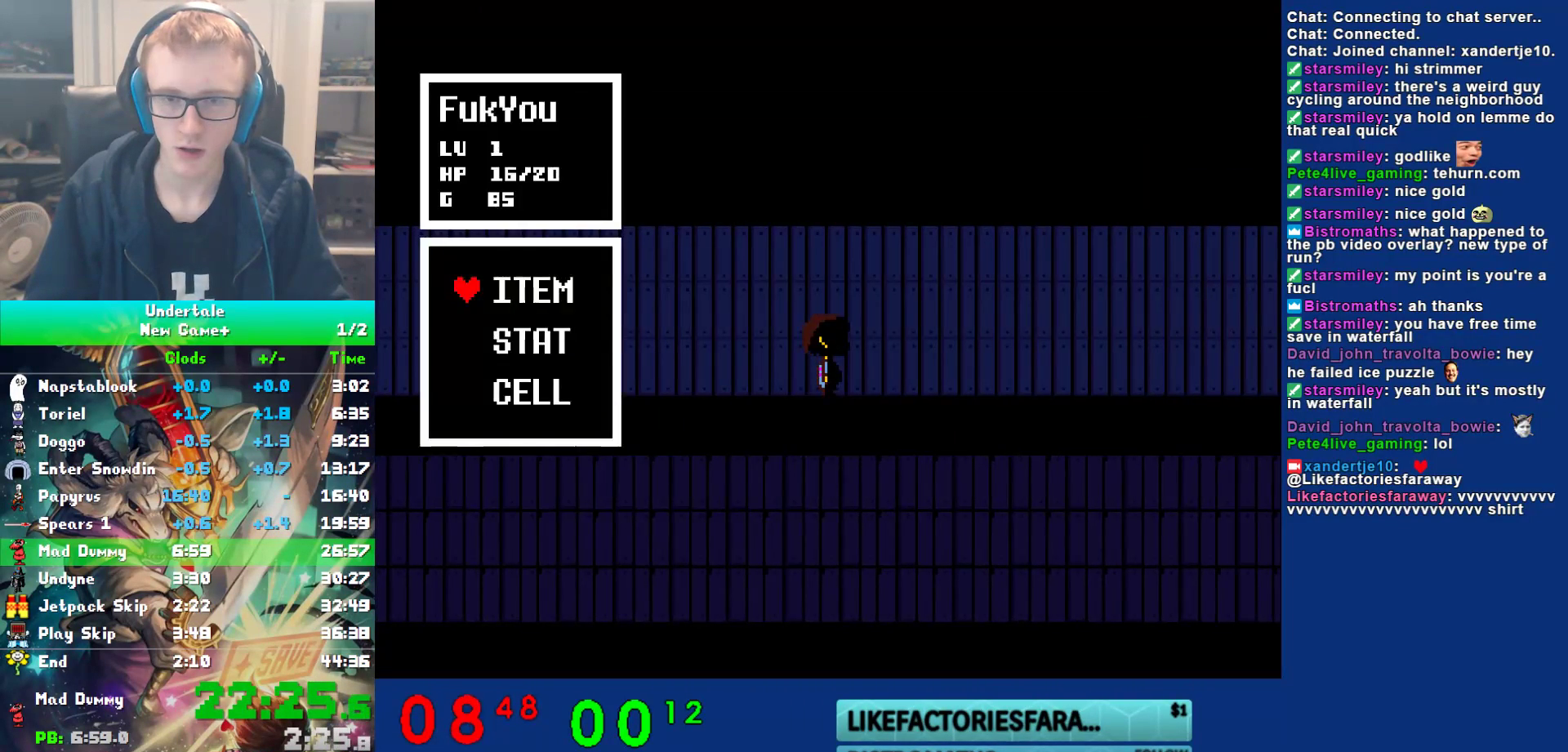
{"keys": [], "events": [[17, "ctrl", "down"], [83, "ctrl", "up"], [183, "ctrl", "down"], [183, "right", "down"], [217, "ctrl", "up"], [217, "right", "up"], [217, "z", "down"], [283, "z", "up"], [350, "z", "down"], [417, "z", "up"]]}
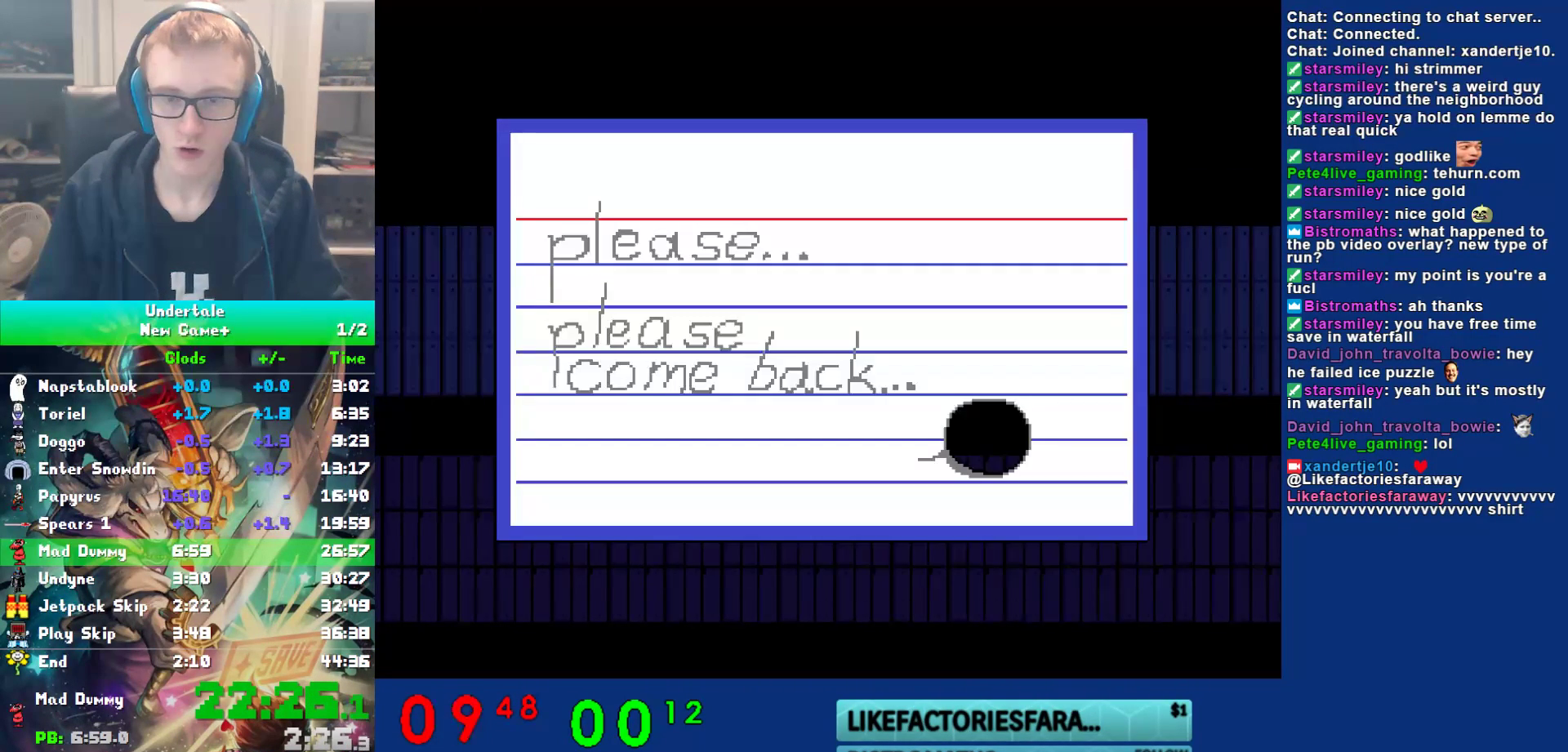
{"keys": ["right"], "events": [[117, "z", "down"], [150, "z", "up"], [233, "z", "down"], [333, "right", "down"], [333, "z", "up"]]}
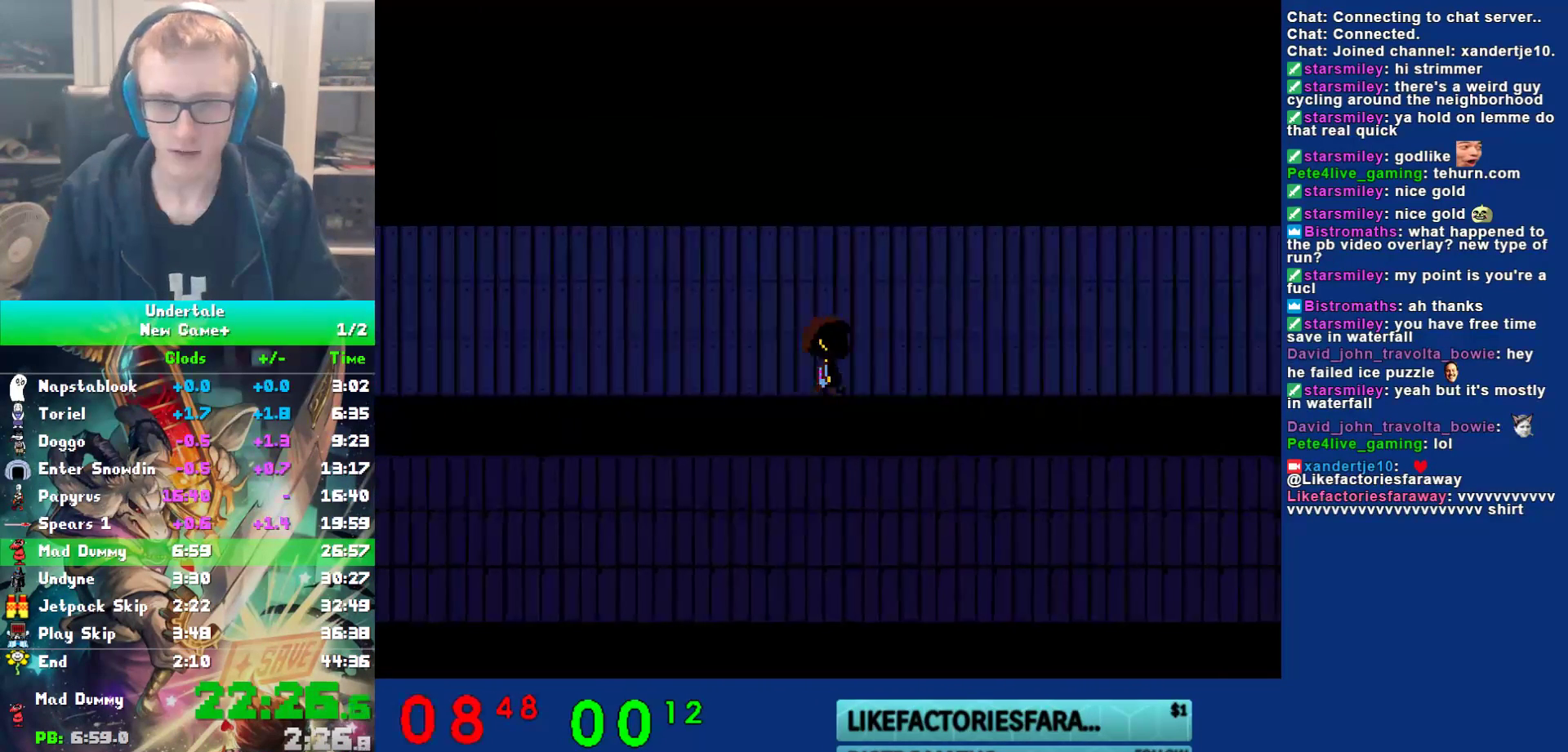
{"keys": ["right"], "events": []}
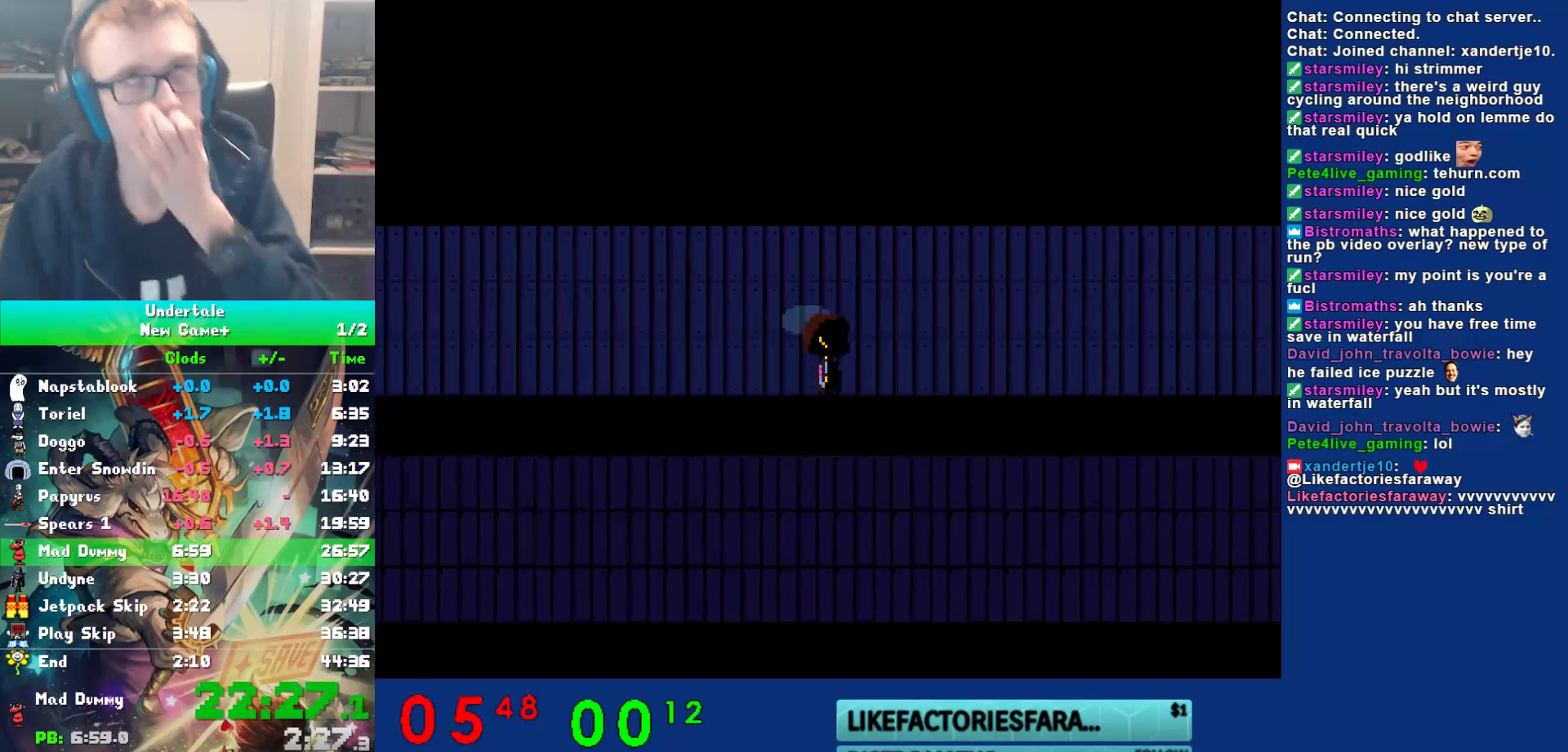
{"keys": ["down", "right"], "events": [[300, "down", "down"]]}
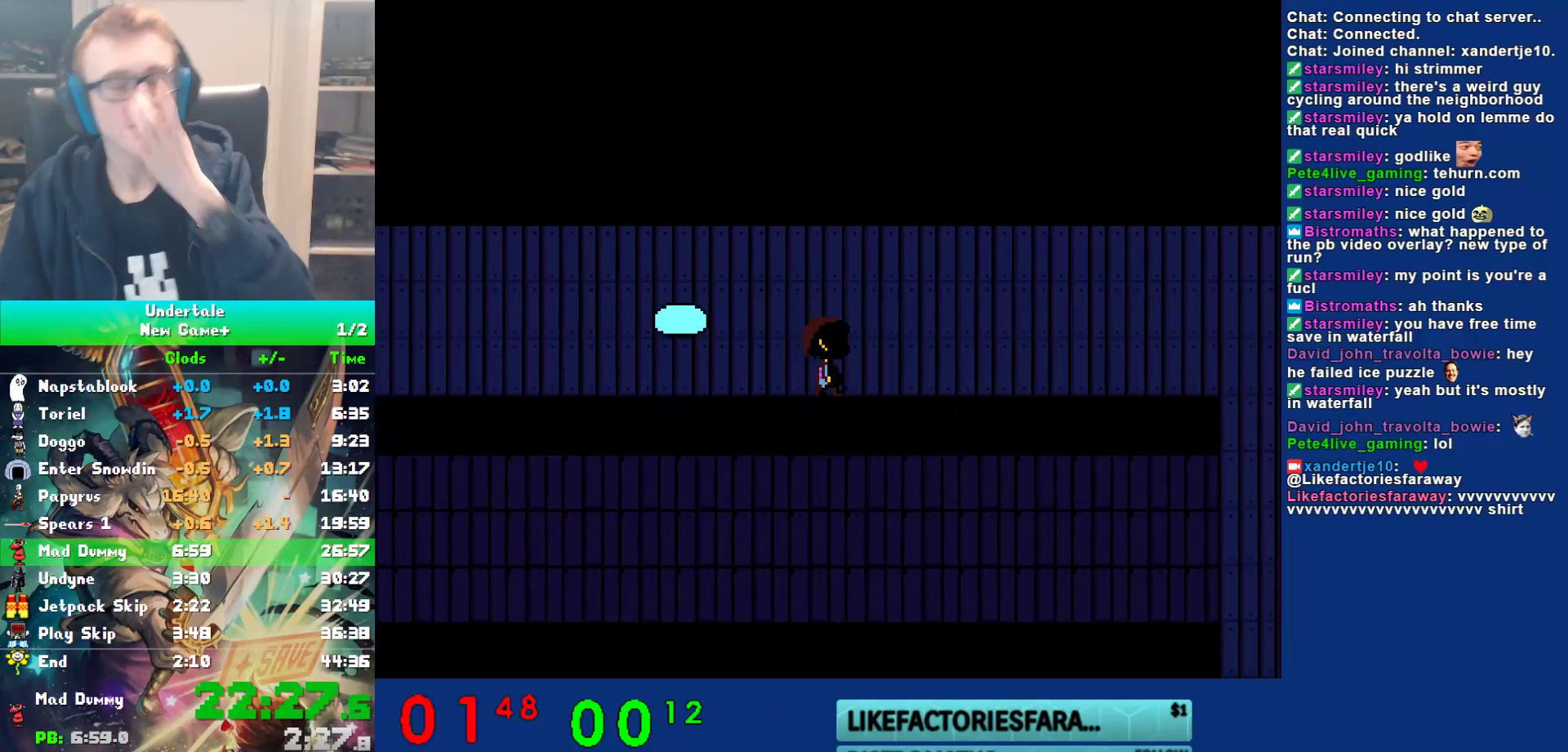
{"keys": ["down", "right"], "events": []}
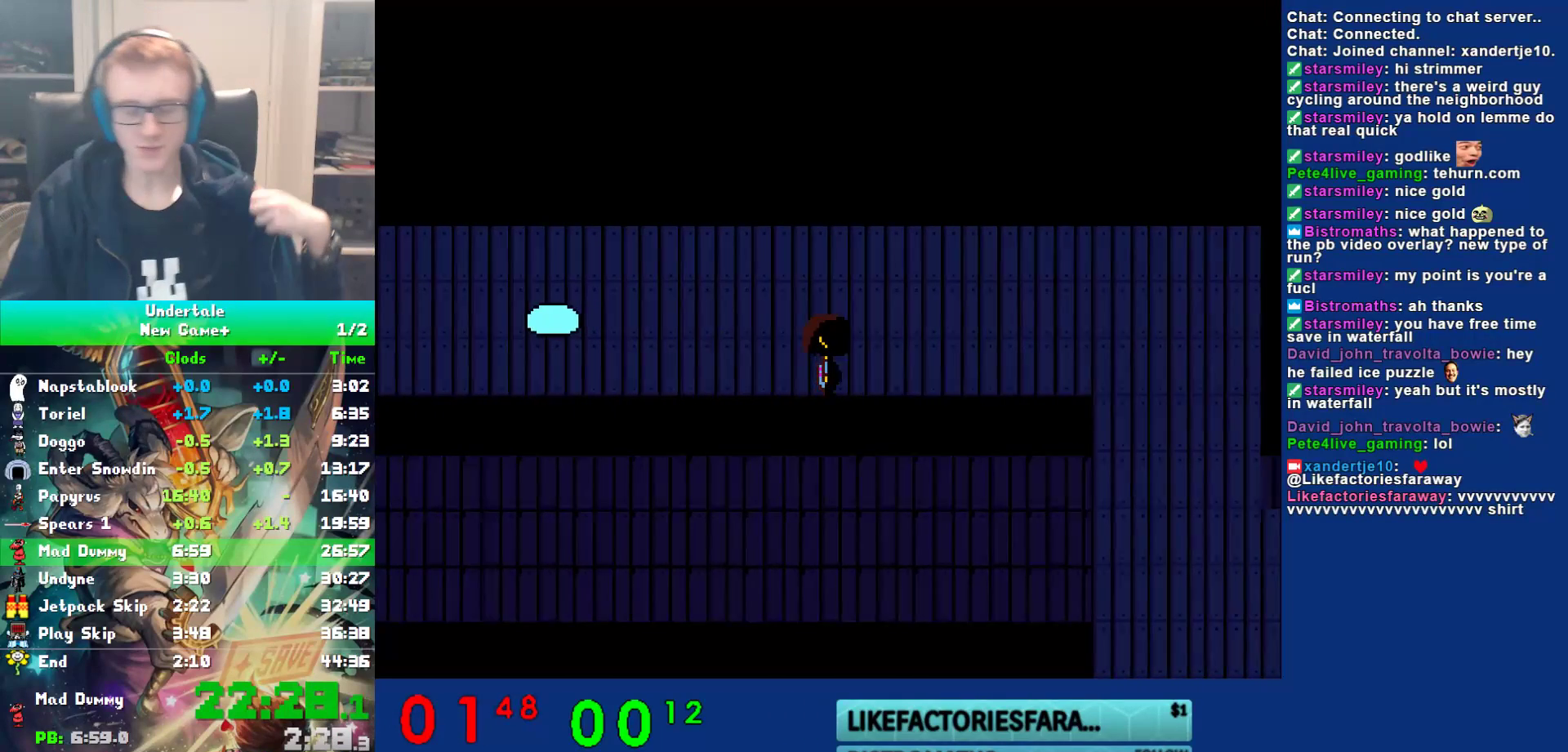
{"keys": ["down", "right"], "events": []}
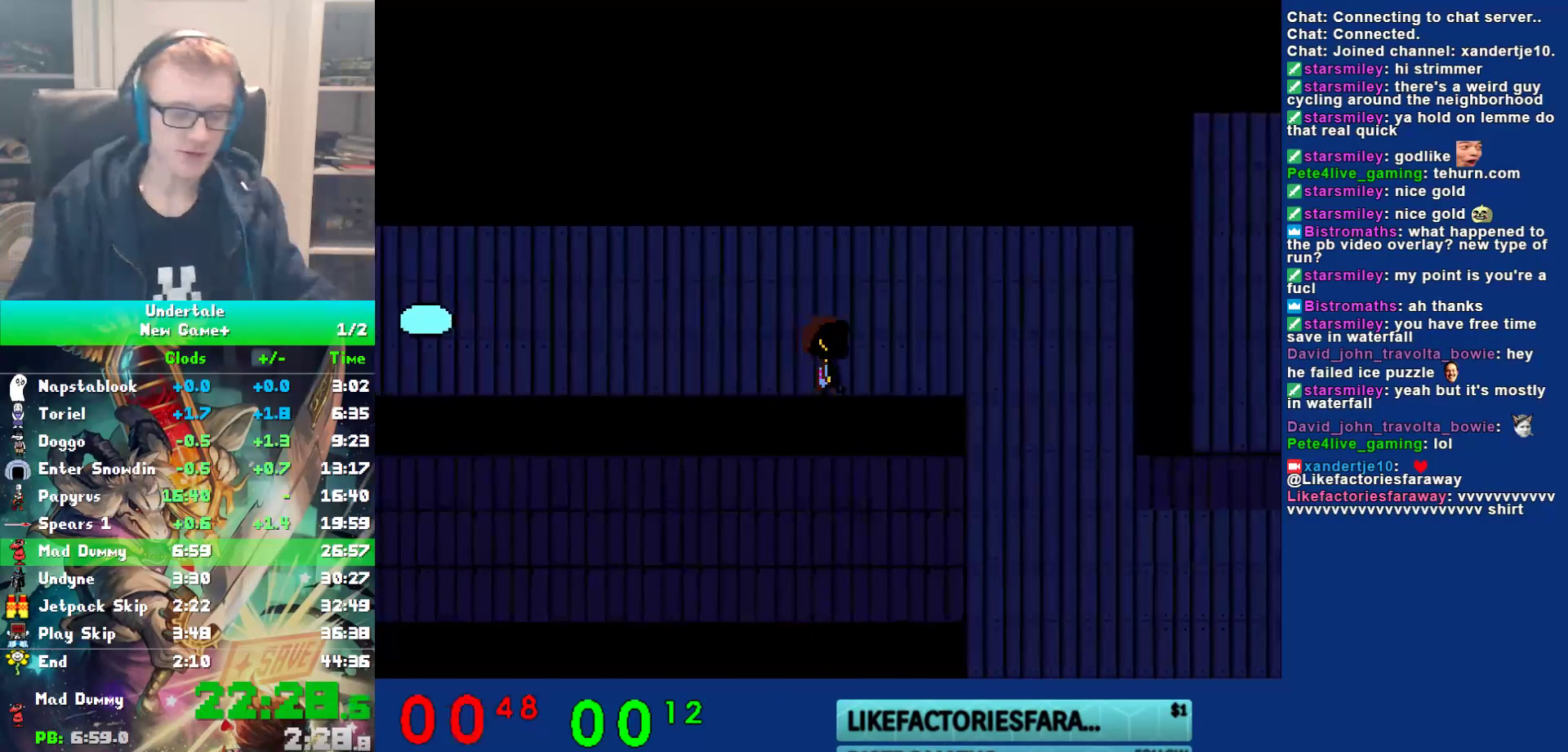
{"keys": ["down", "right"], "events": []}